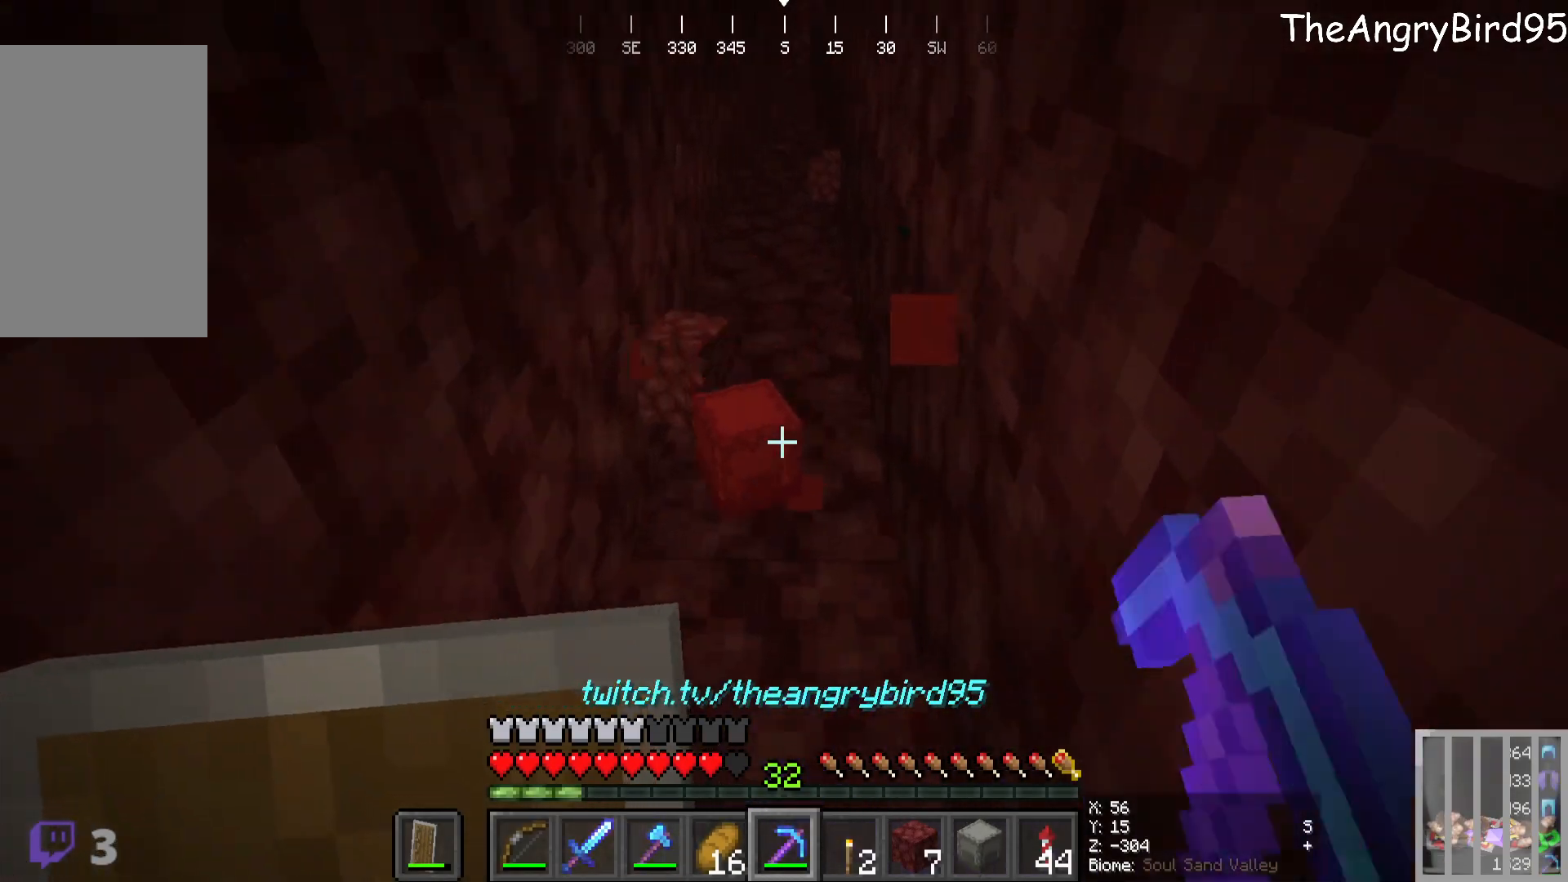
Gameplay with keyboard and mouse; each line is a JSON object with the keys and mouse buttons held at the frame after it. "events" lists presses ("down") and releases ("up") of "a", "d", "s", "w", "mouse_left" and "mouse_right" between this image and that frame as [ms after this image, input, new state], when the widget could be followed in between. "mouse_left", "mouse_right" = the "left", "right" buttons of the "mouse" list. No other keys are recorded. Fast repeated clicks can show as one long hold. Mouse movement is not recorded.
{"keys": [], "mouse": [], "events": [[250, "w", "up"]]}
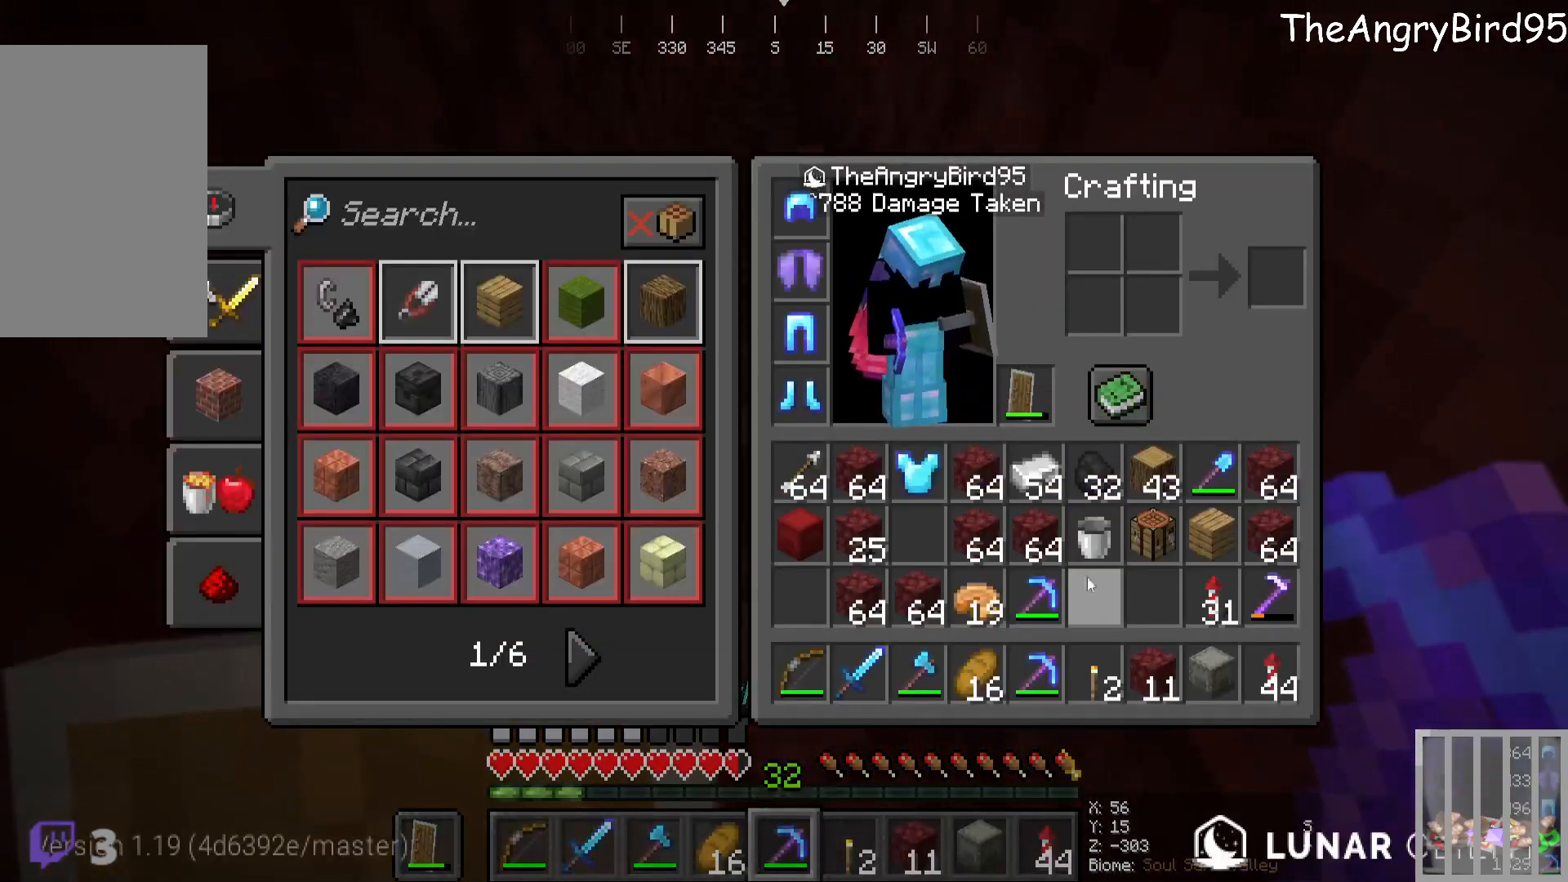
{"keys": [], "mouse": [], "events": []}
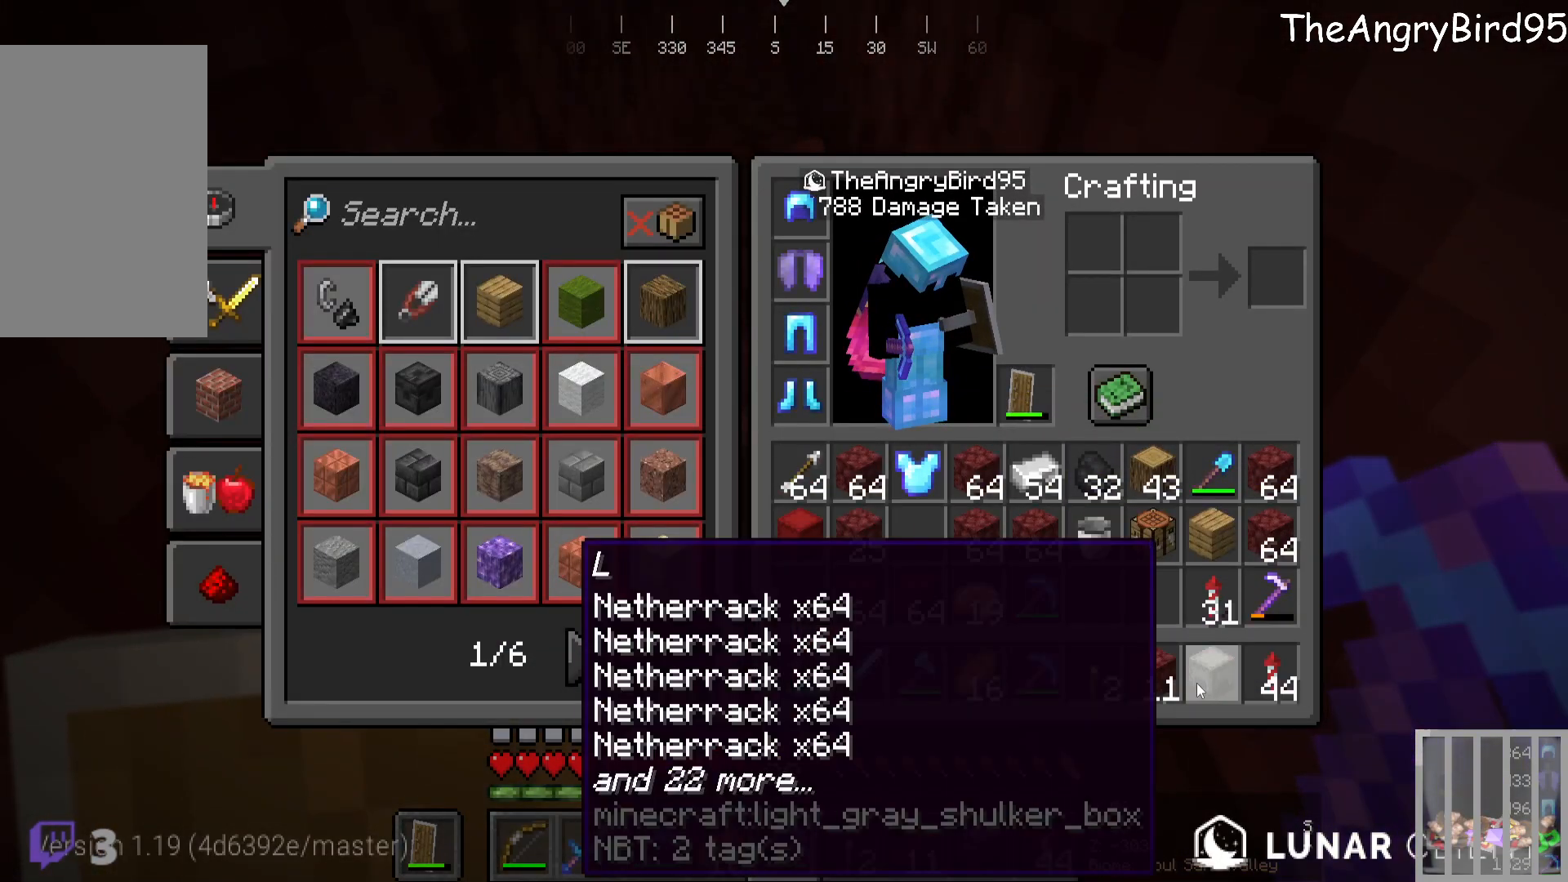
{"keys": [], "mouse": [], "events": []}
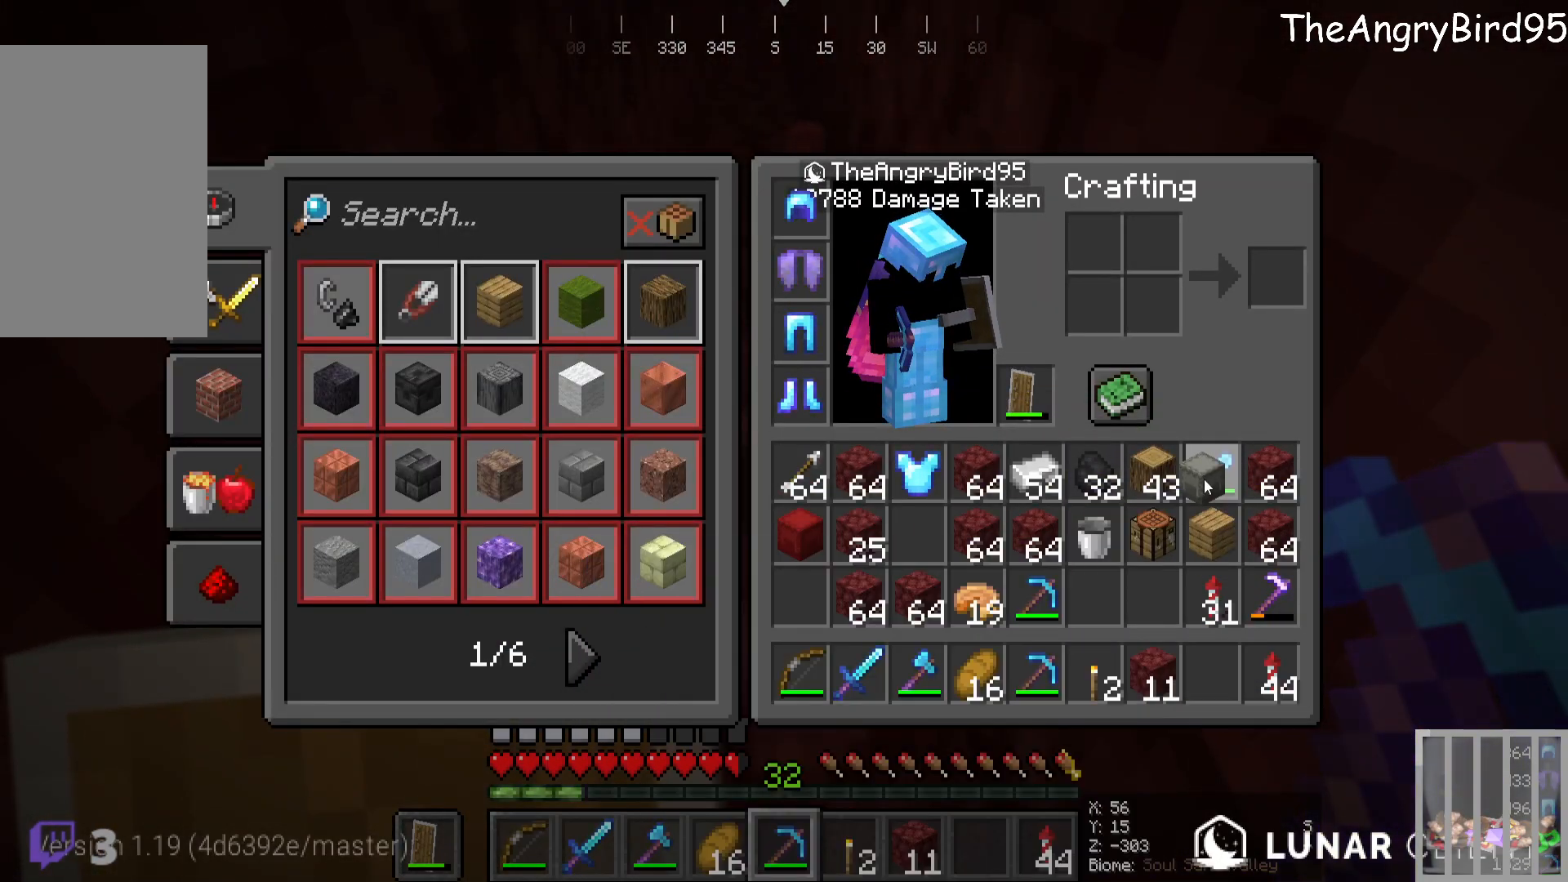
{"keys": [], "mouse": [], "events": []}
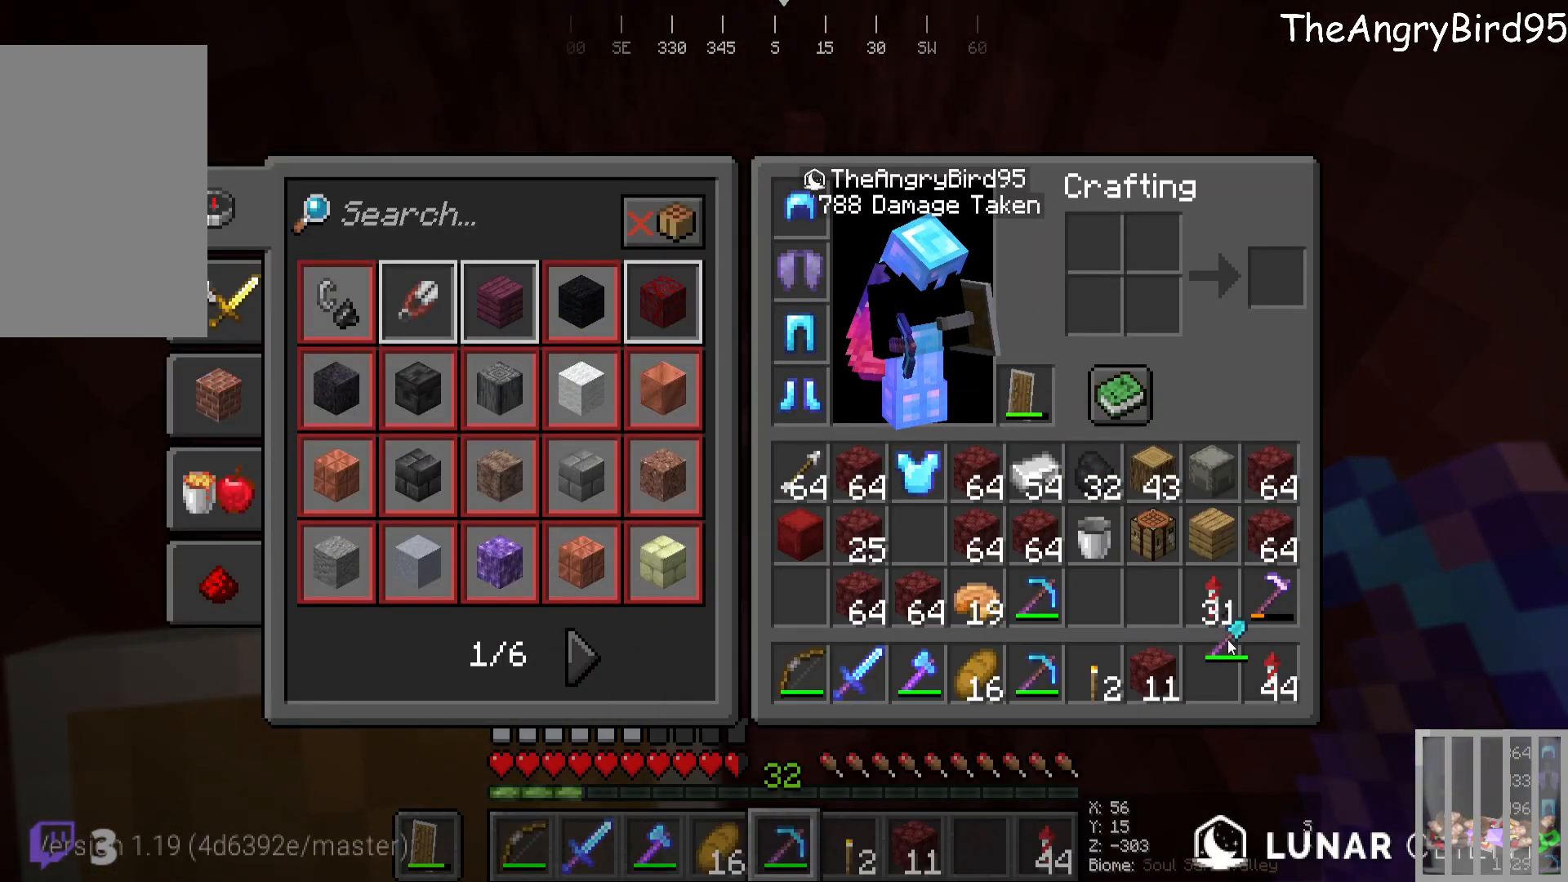
{"keys": [], "mouse": [], "events": []}
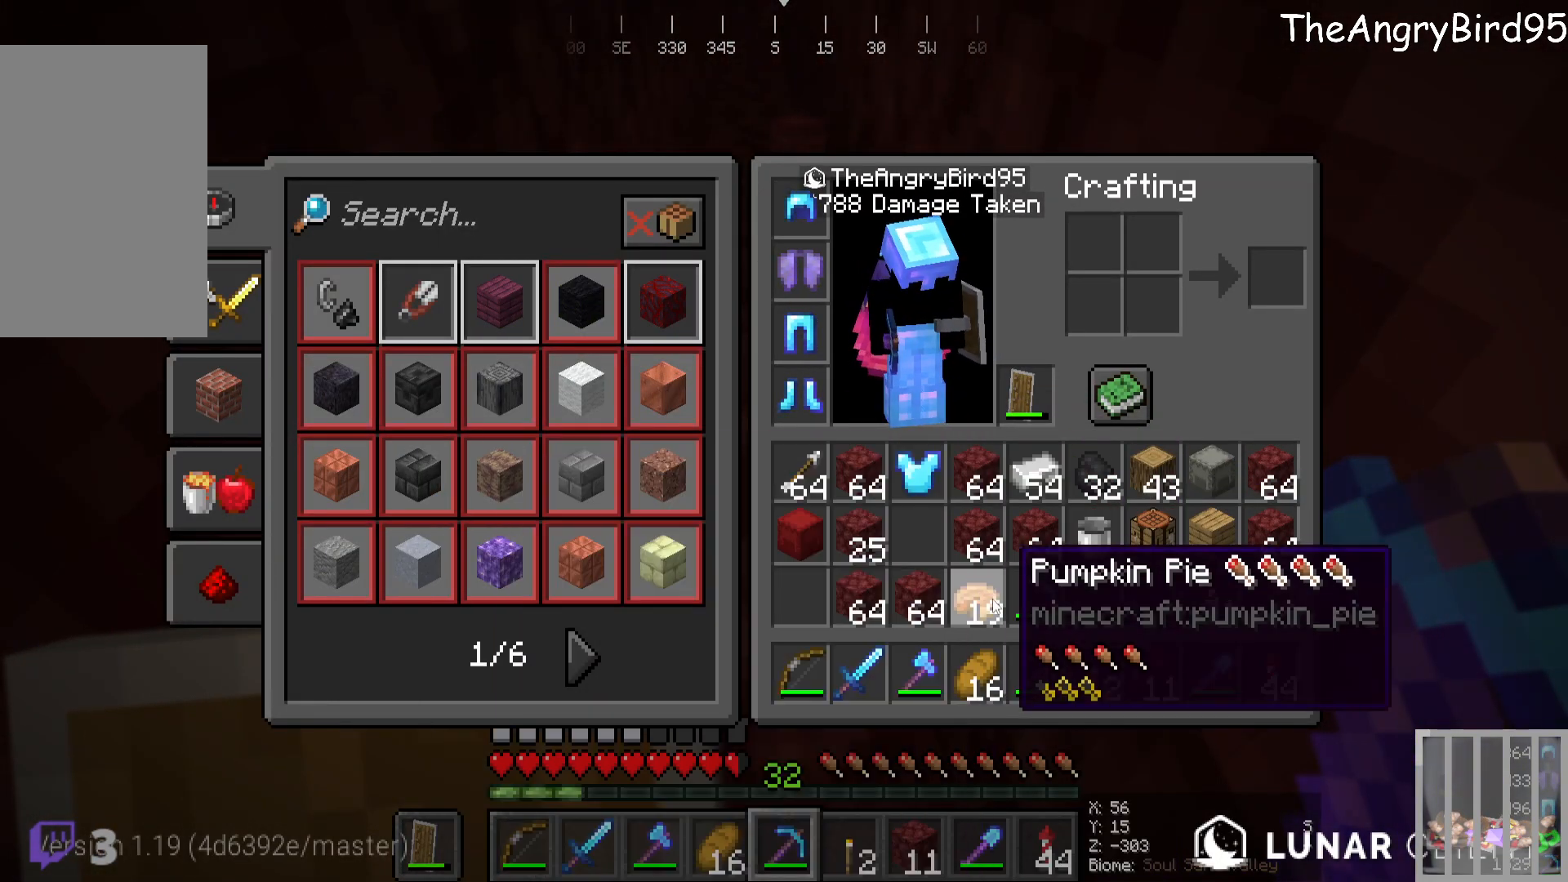
{"keys": [], "mouse": [], "events": []}
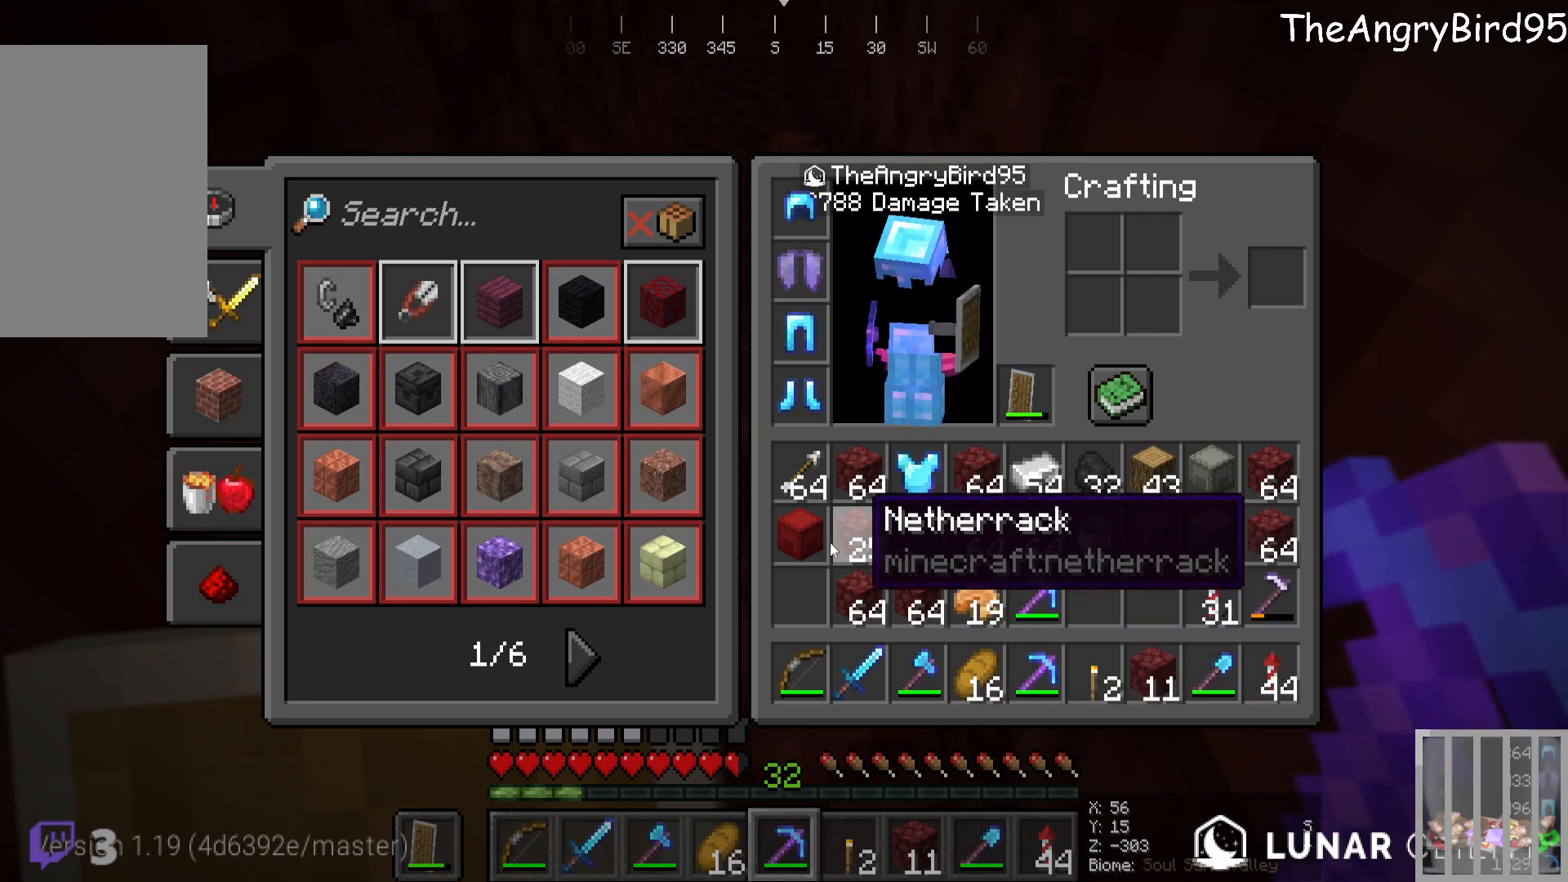
{"keys": [], "mouse": [], "events": []}
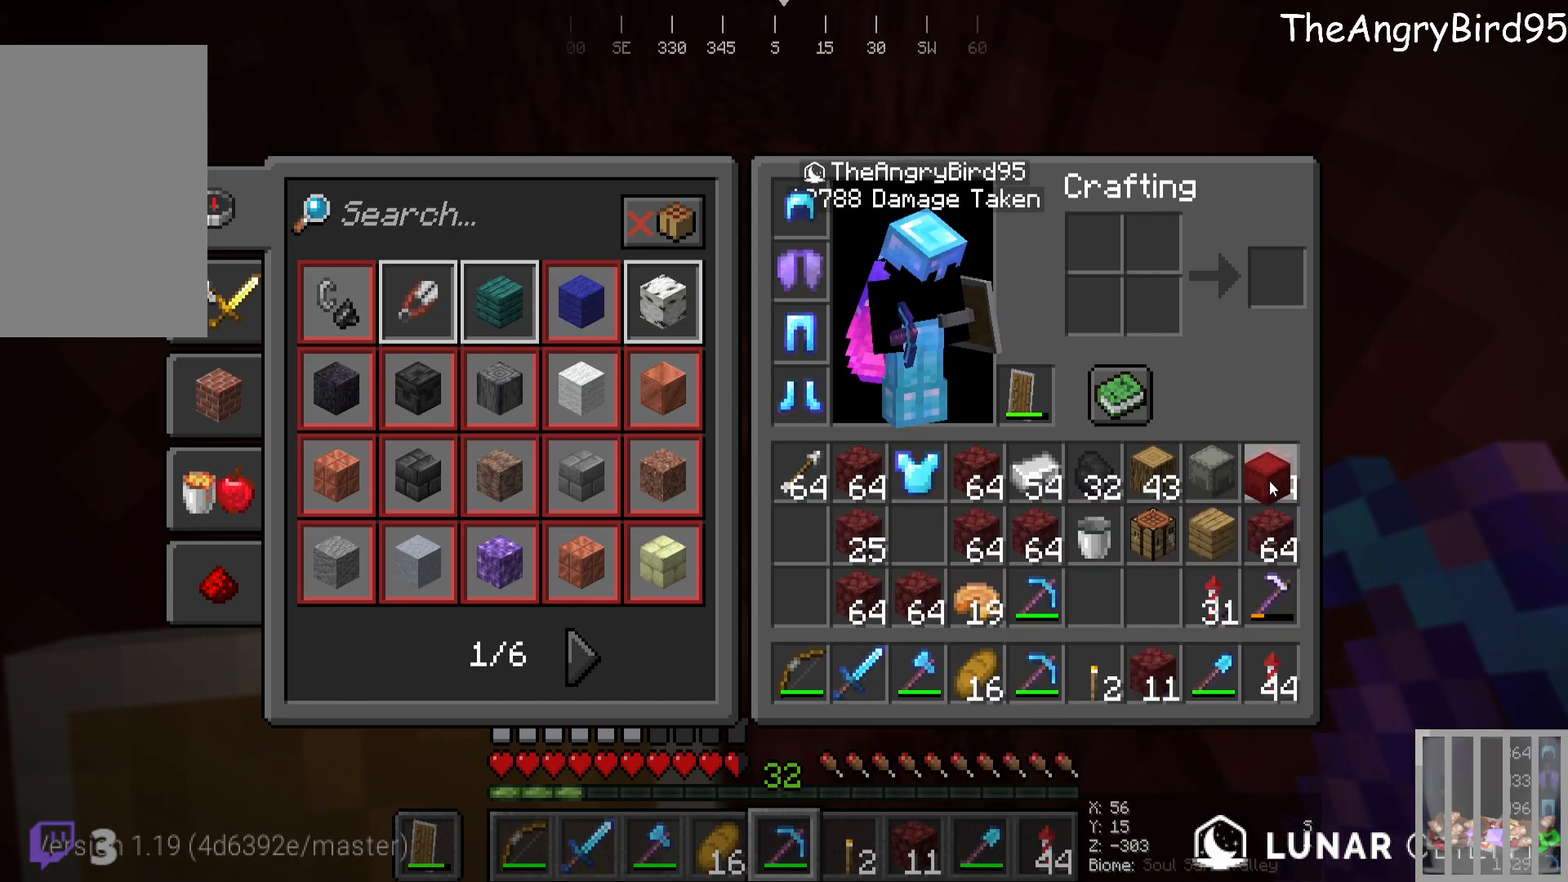
{"keys": [], "mouse": [], "events": []}
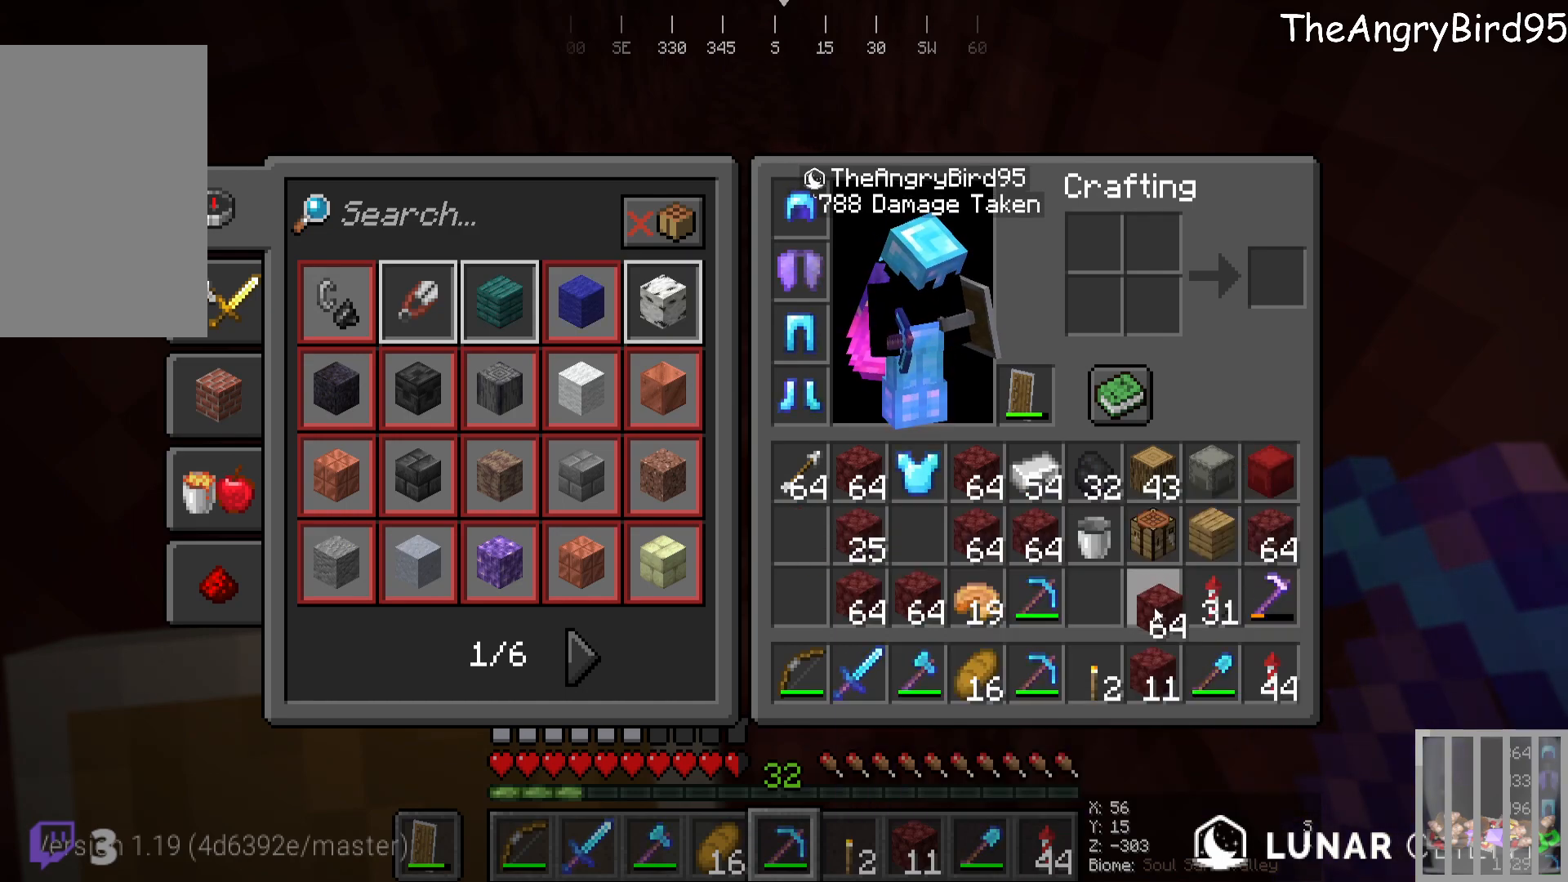
{"keys": [], "mouse": [], "events": []}
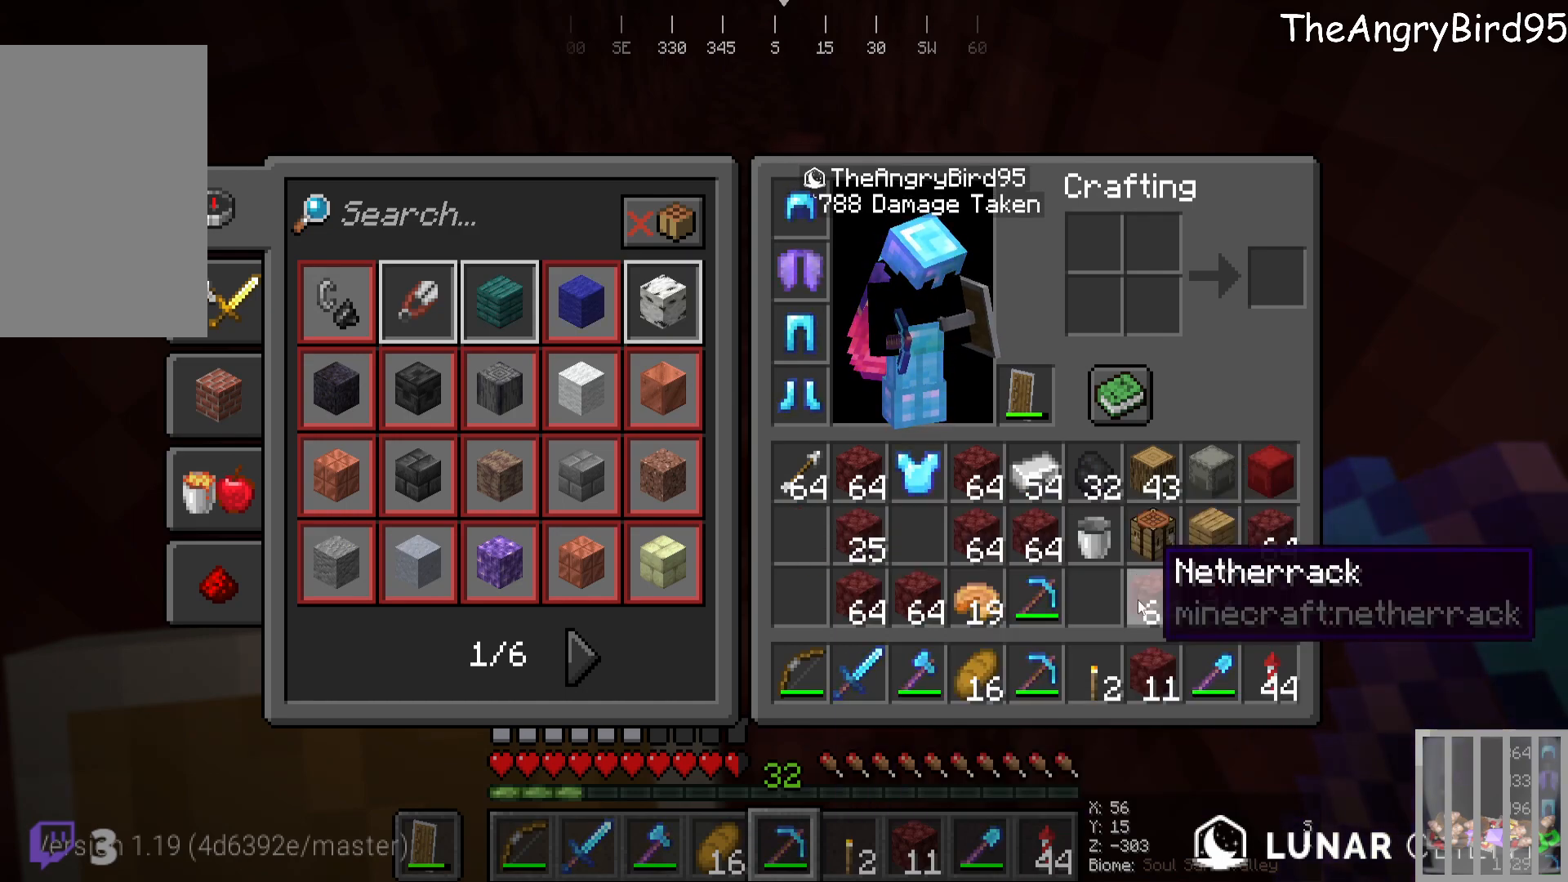
{"keys": [], "mouse": [], "events": []}
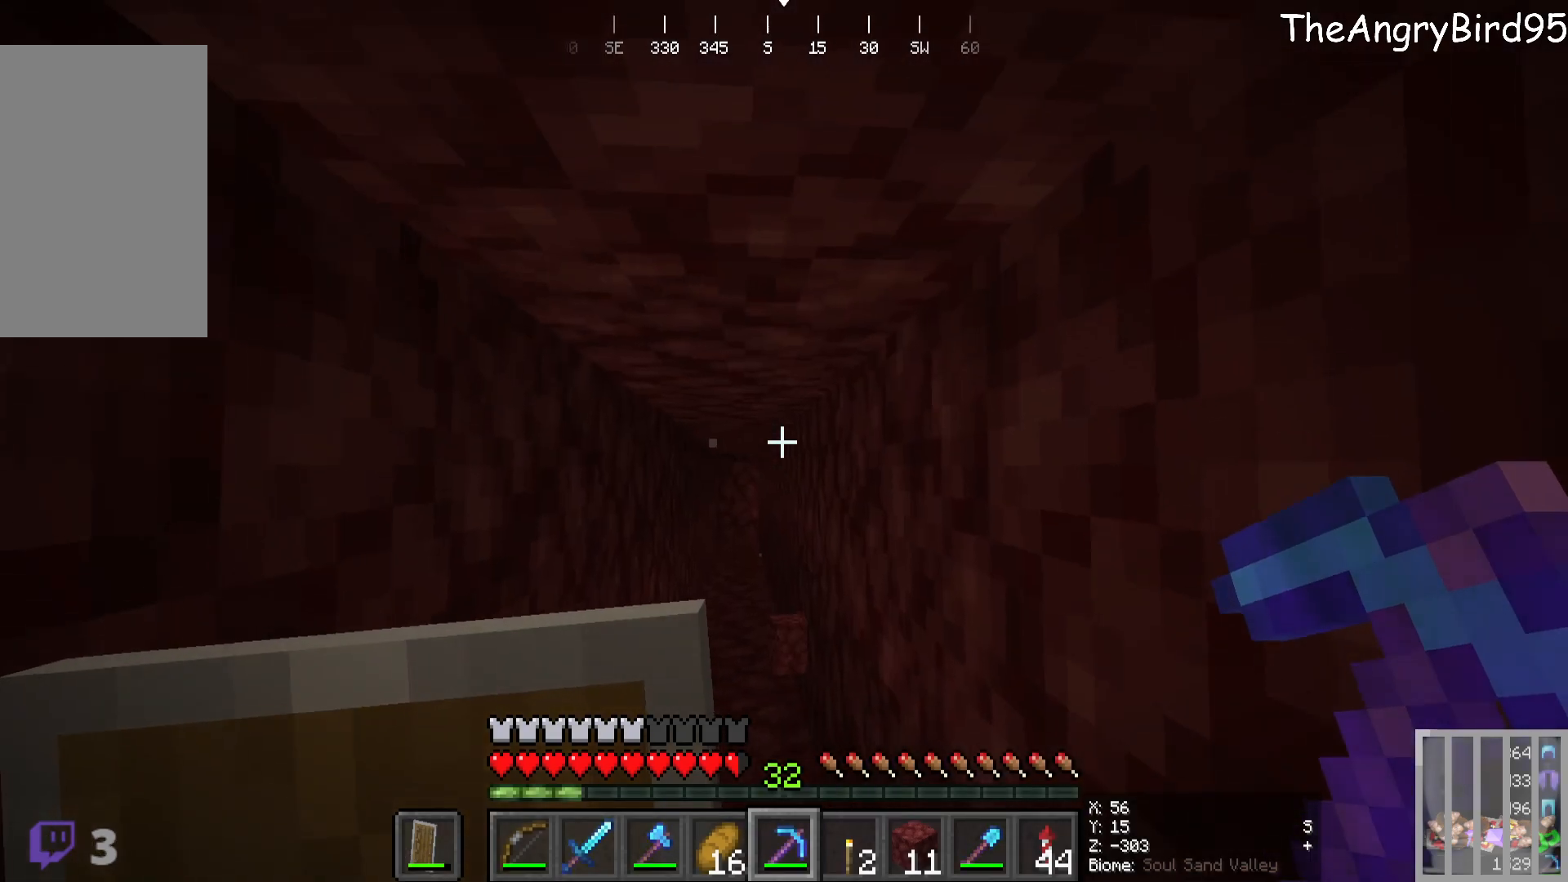
{"keys": [], "mouse": [], "events": []}
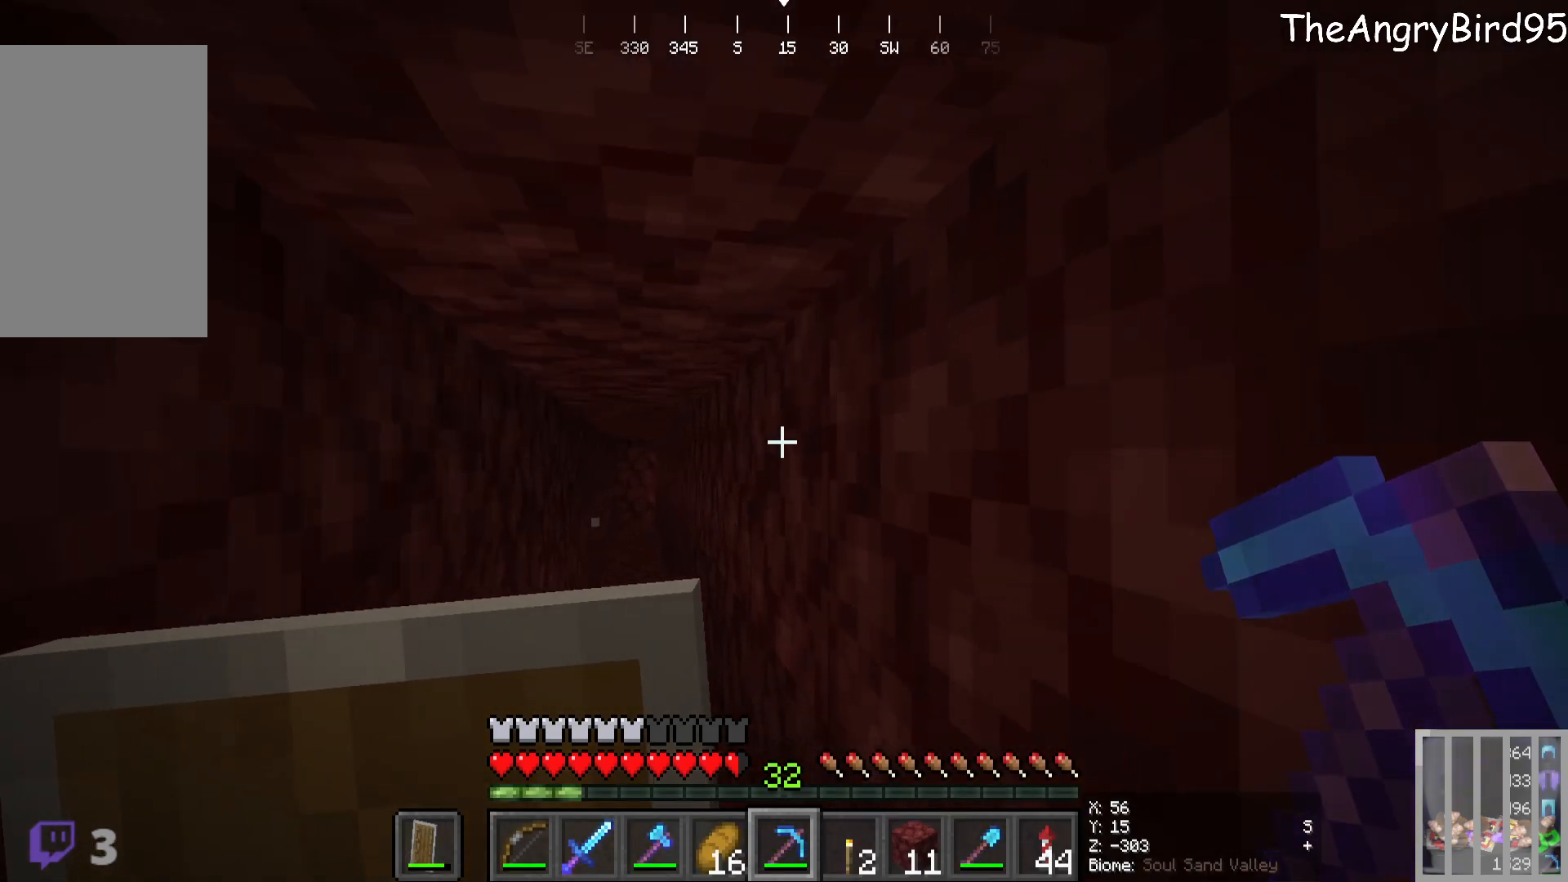
{"keys": ["w"], "mouse": [], "events": [[450, "w", "down"]]}
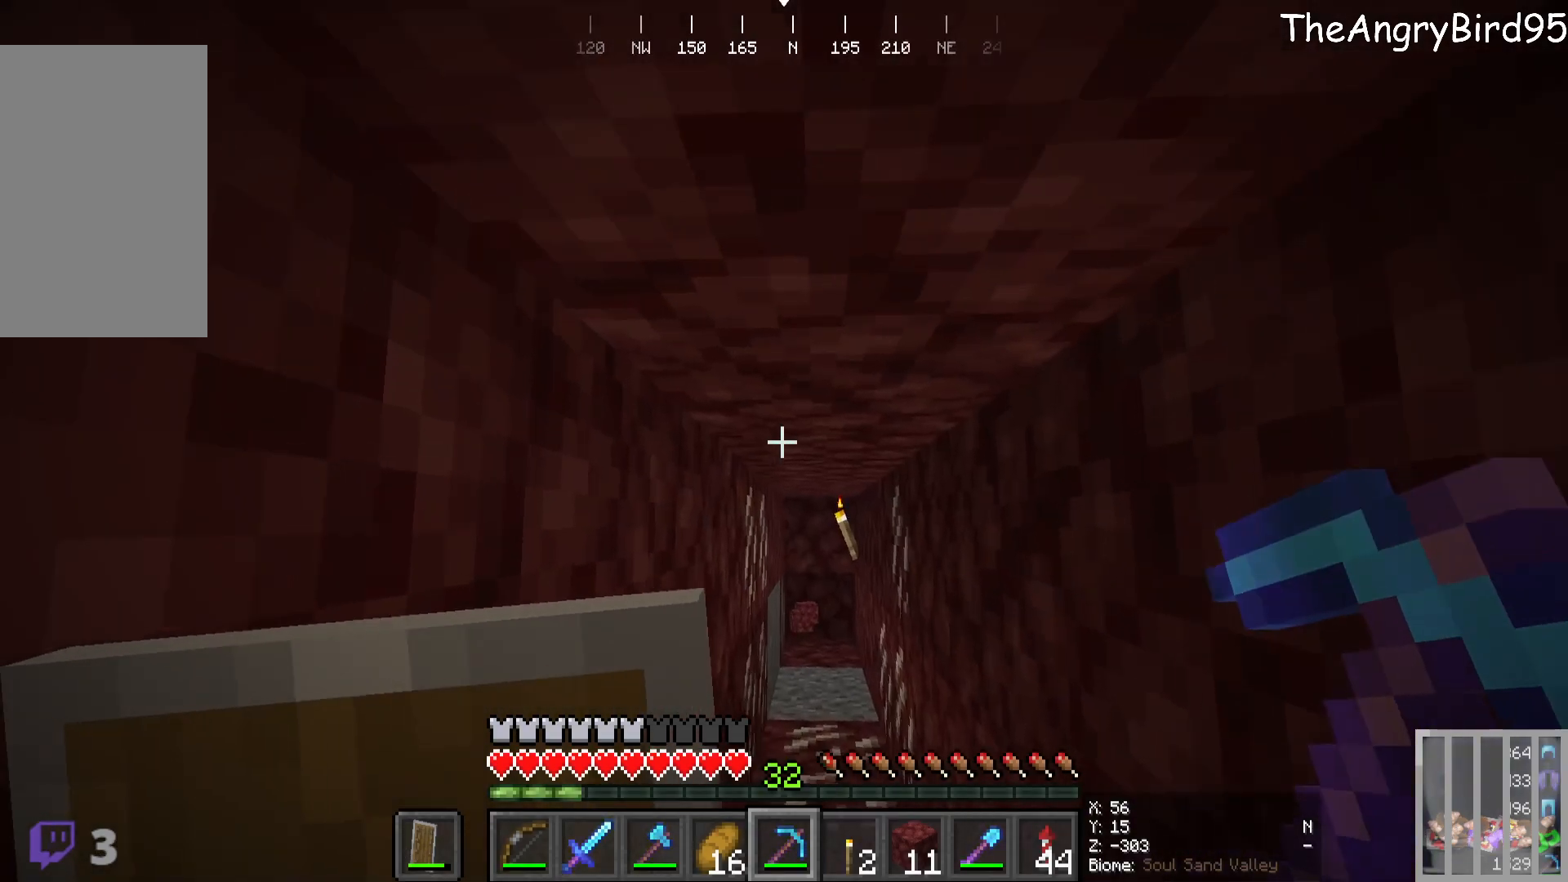
{"keys": [], "mouse": ["left"], "events": [[483, "mouse_left", "down"], [483, "w", "up"]]}
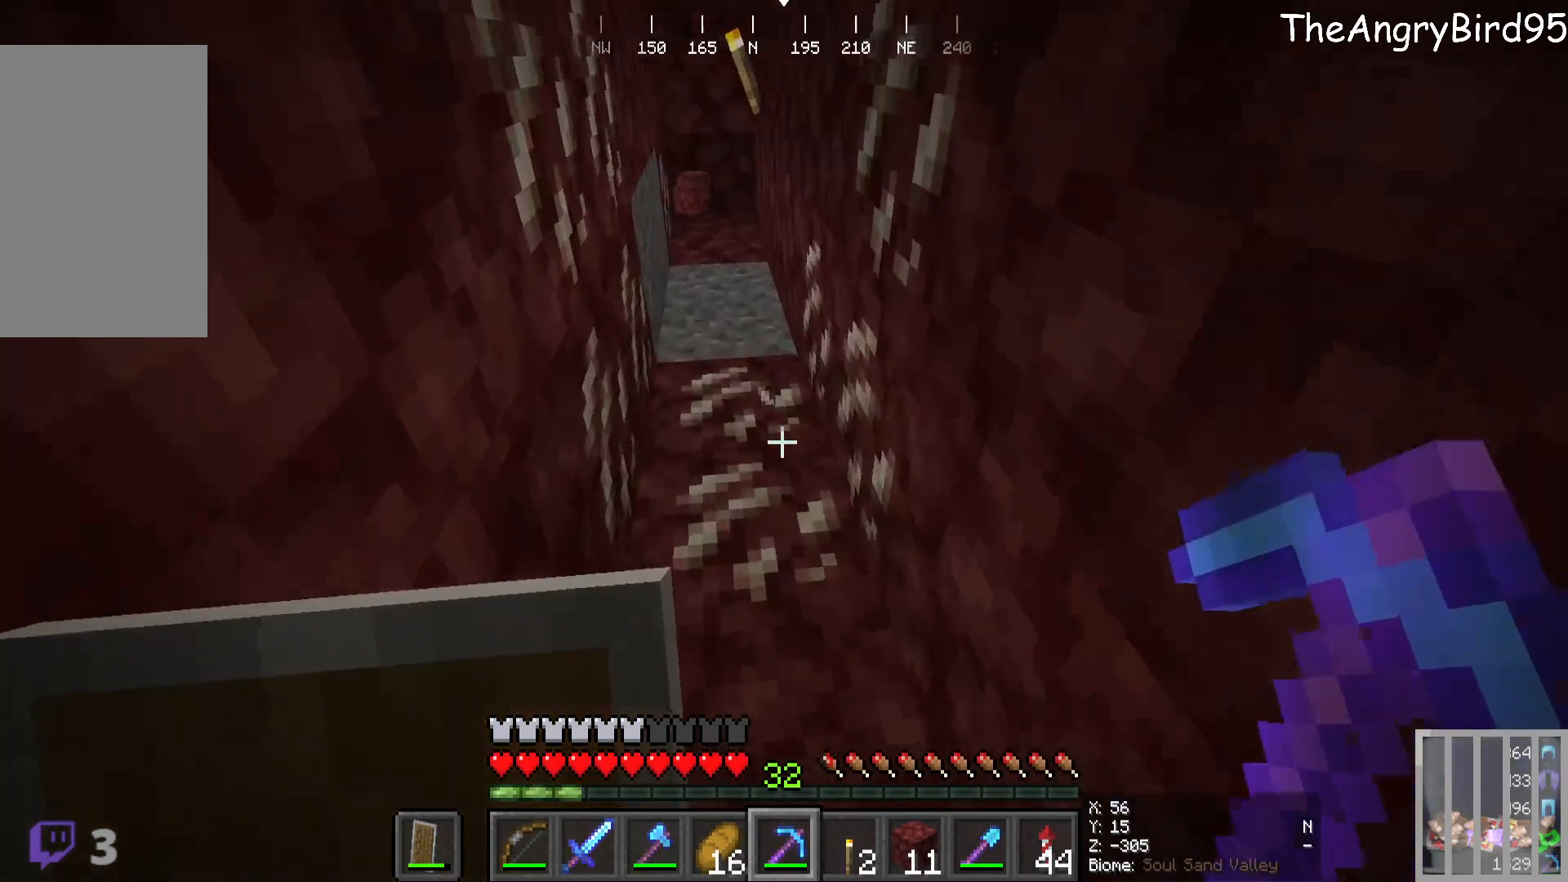
{"keys": [], "mouse": ["left"], "events": []}
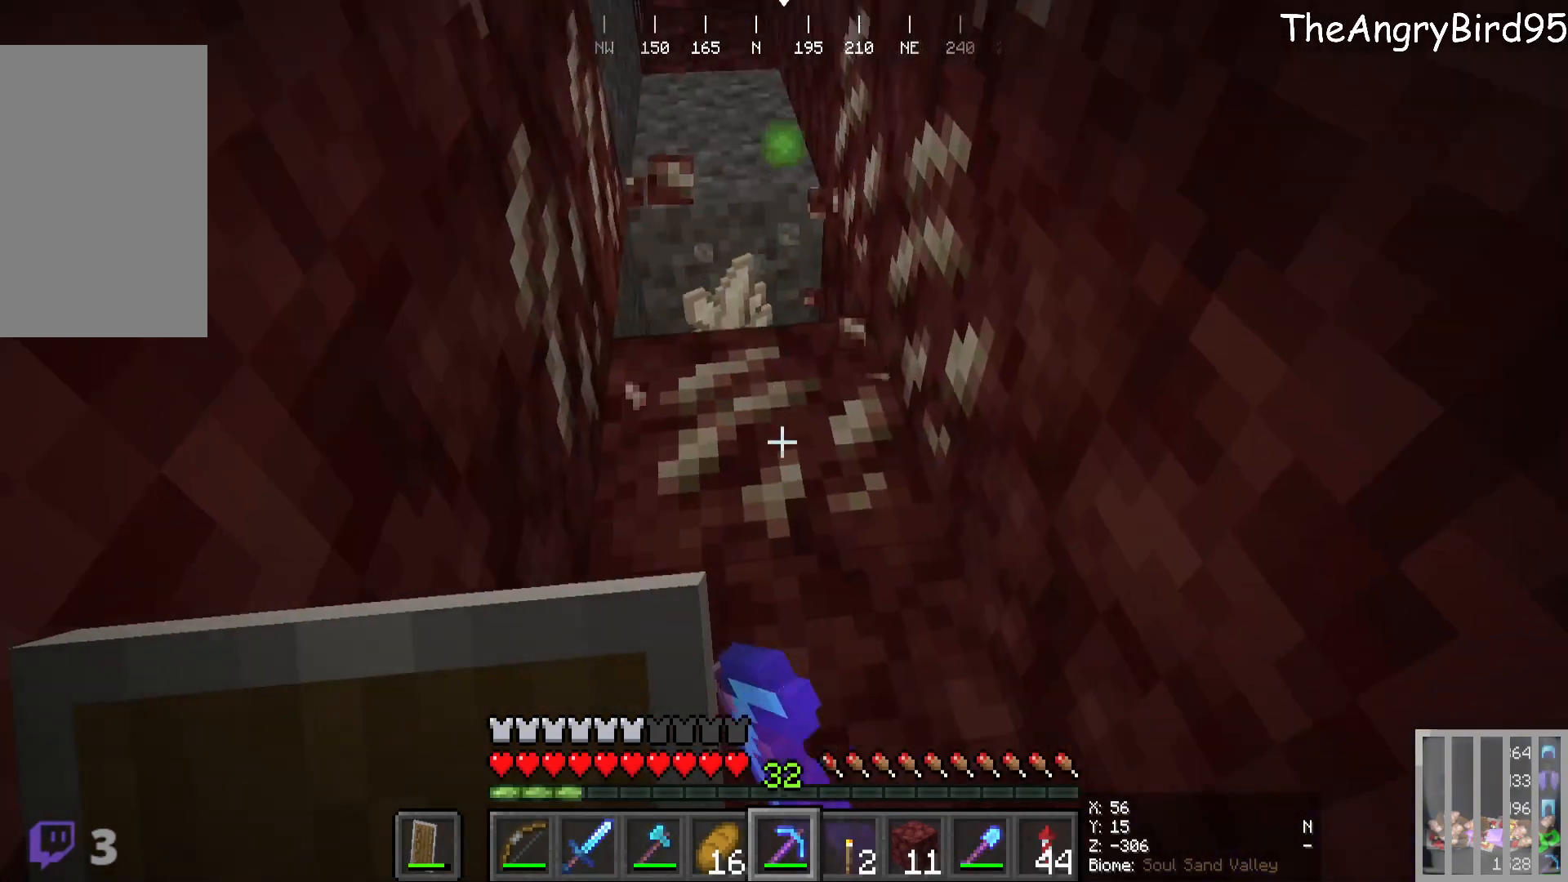
{"keys": [], "mouse": ["left"], "events": [[83, "w", "down"], [300, "a", "down"], [433, "w", "up"], [483, "a", "up"]]}
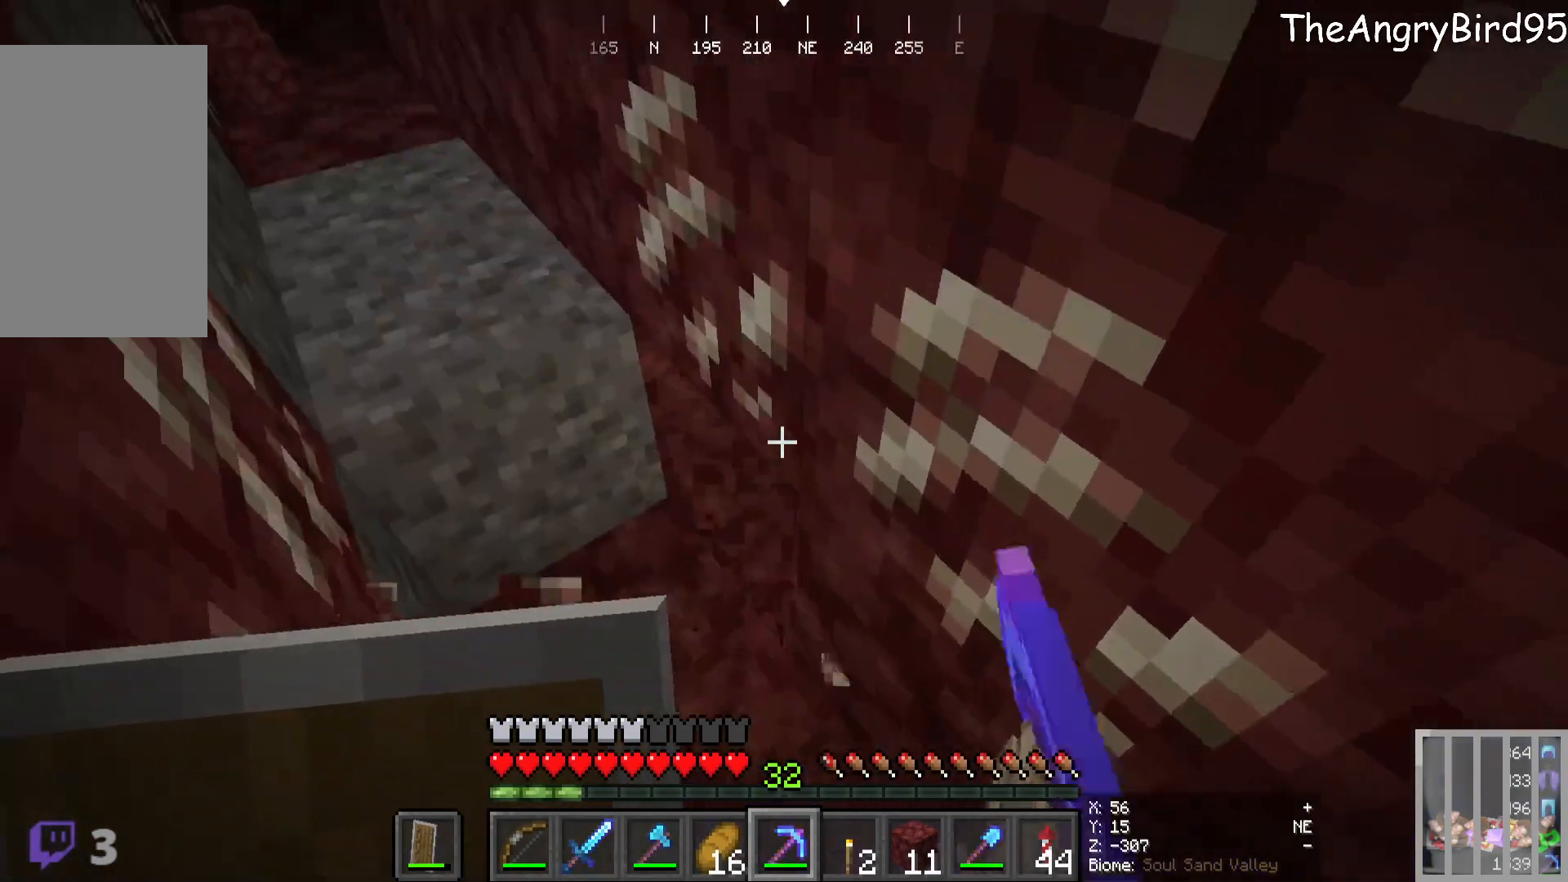
{"keys": [], "mouse": ["left"], "events": [[433, "mouse_left", "up"], [500, "mouse_left", "down"]]}
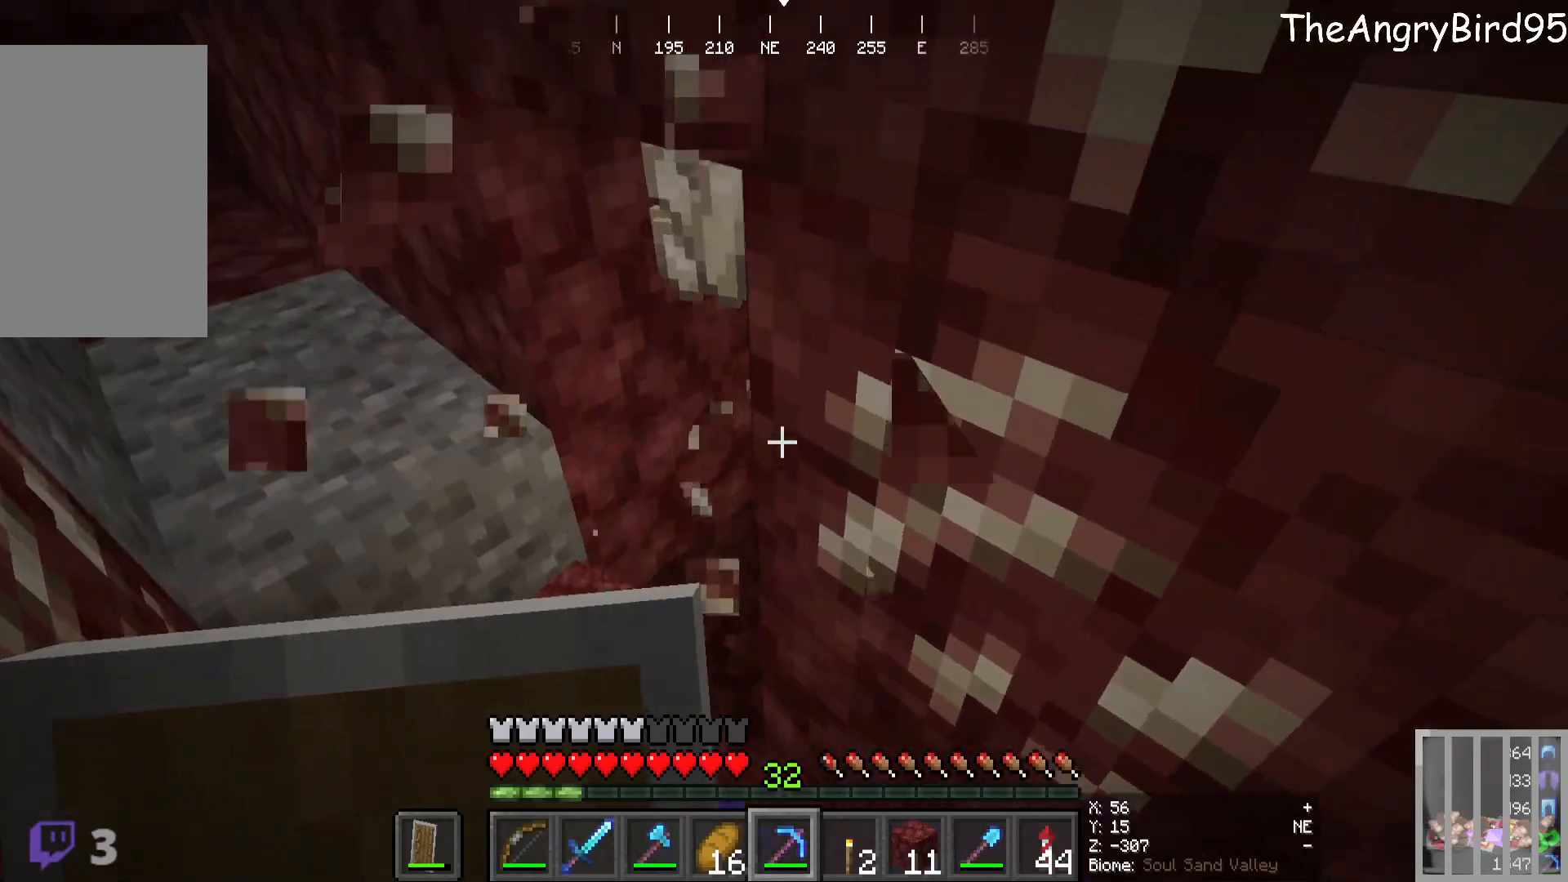
{"keys": [], "mouse": ["left"], "events": []}
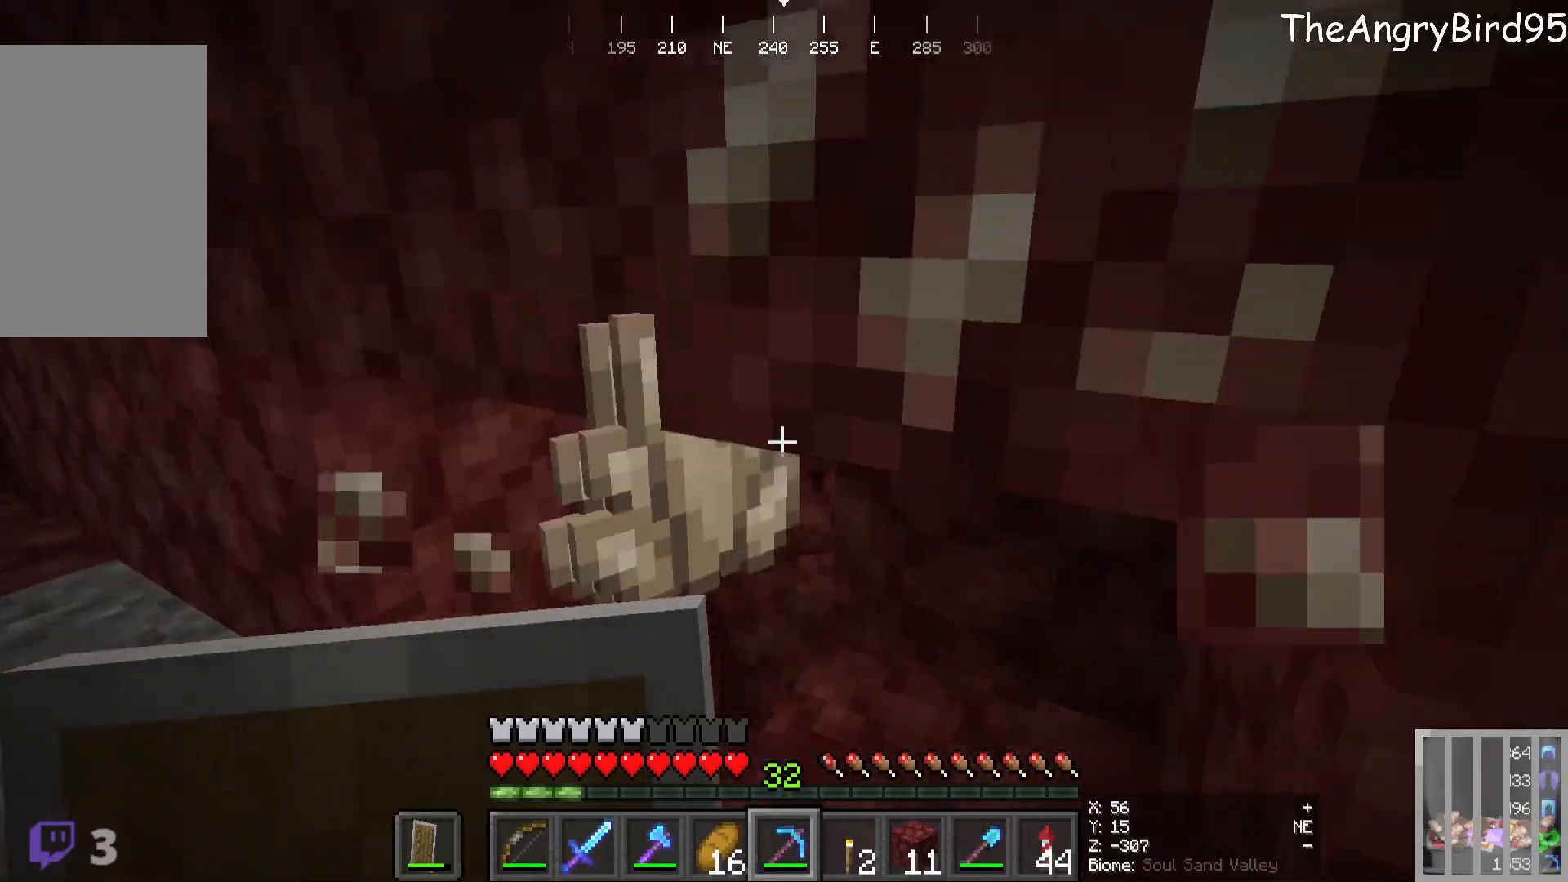
{"keys": [], "mouse": ["left"], "events": []}
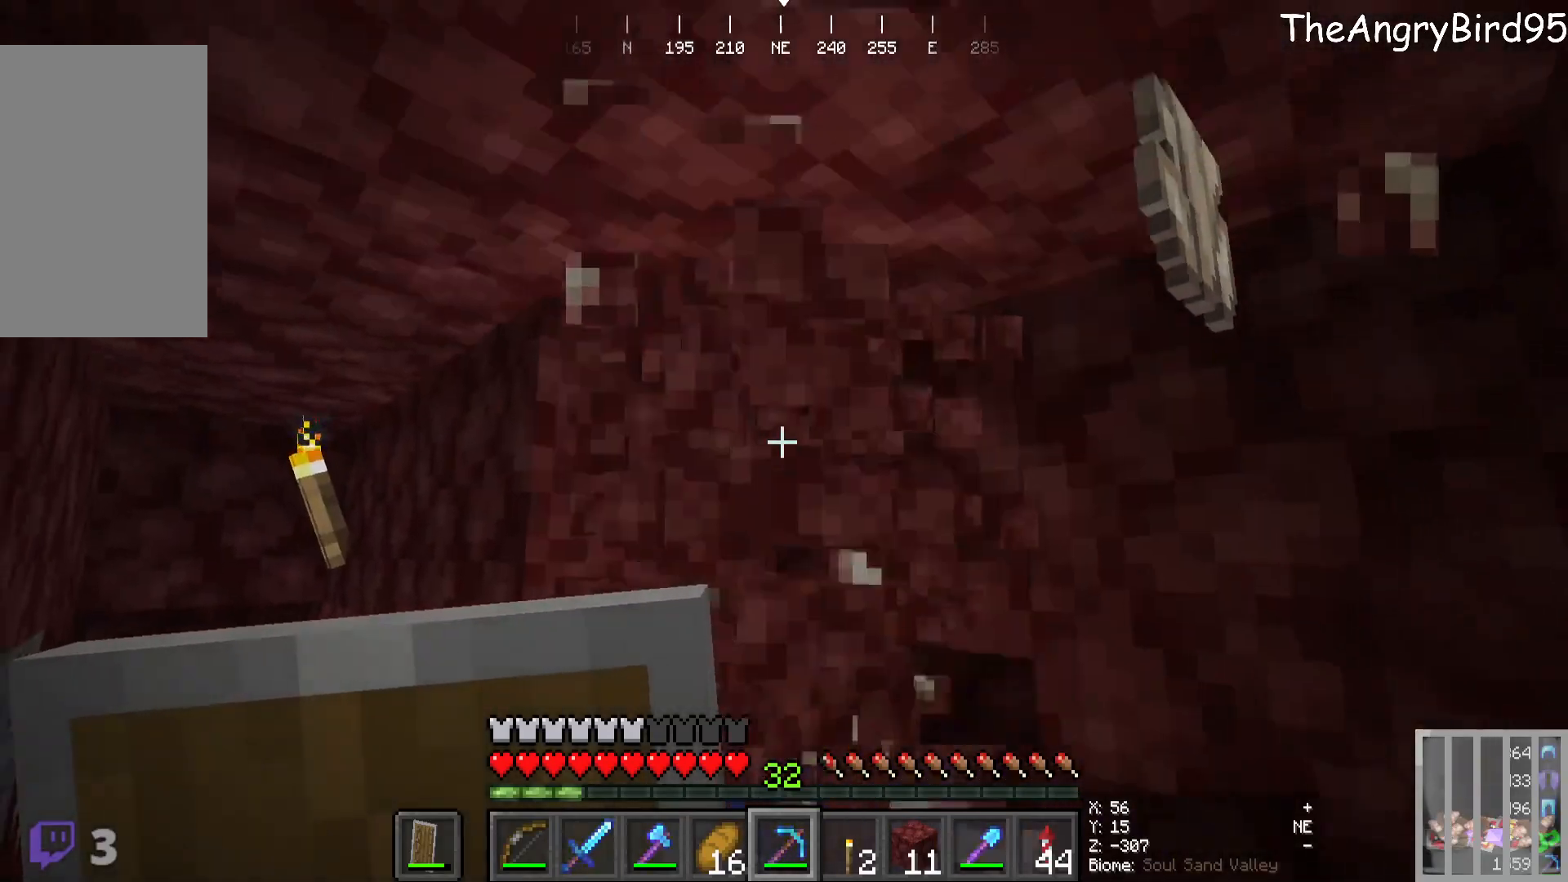
{"keys": ["w"], "mouse": [], "events": [[183, "mouse_left", "up"], [500, "w", "down"]]}
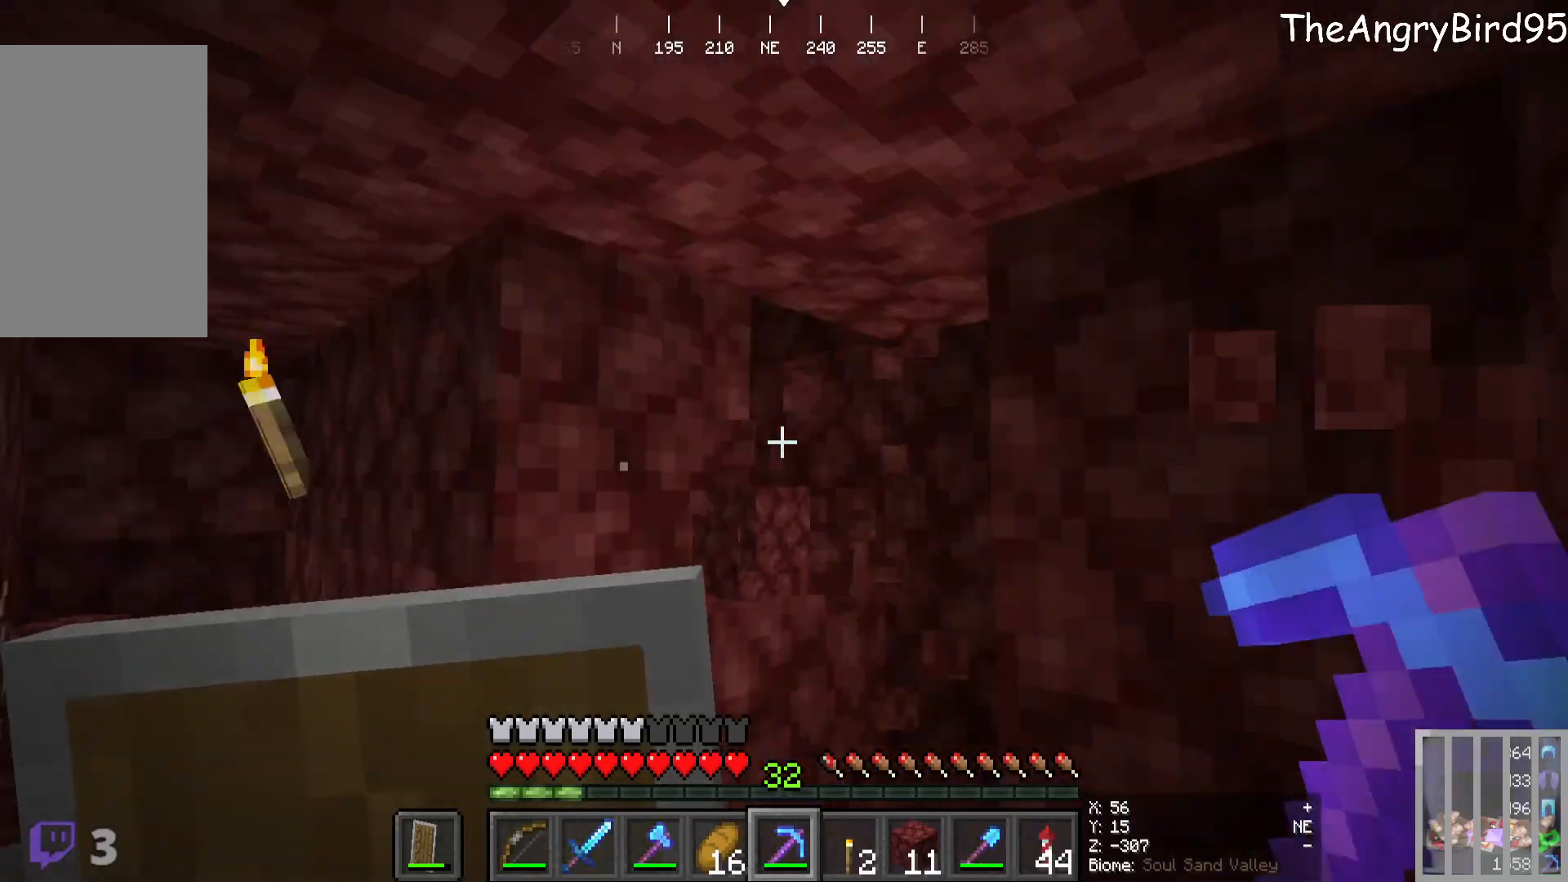
{"keys": ["a", "w"], "mouse": [], "events": [[100, "a", "down"]]}
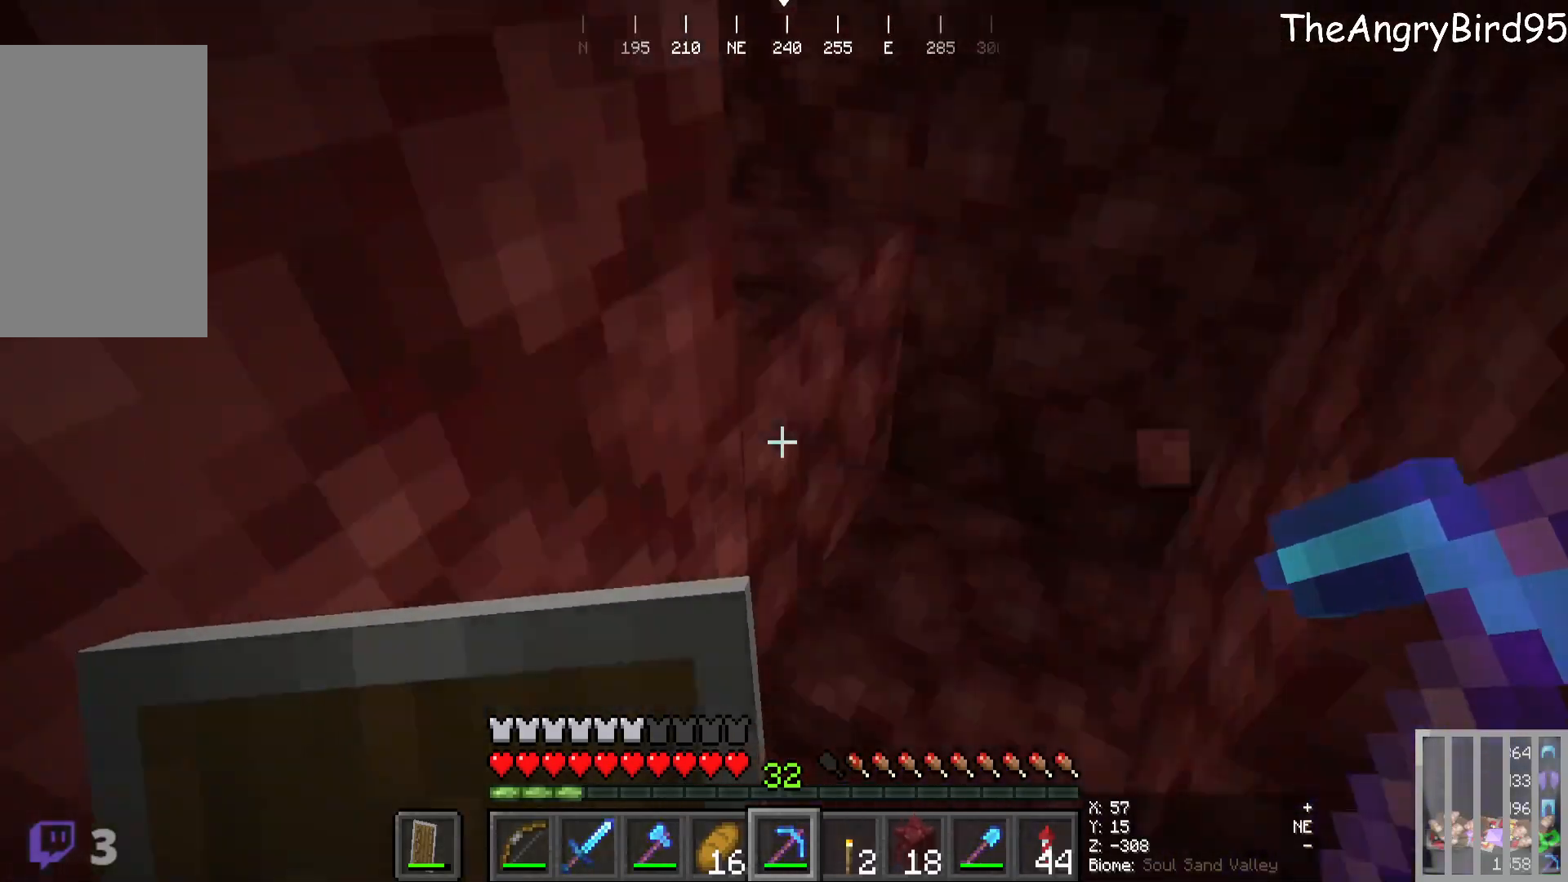
{"keys": ["d"], "mouse": [], "events": [[100, "a", "up"], [366, "d", "down"], [500, "w", "up"]]}
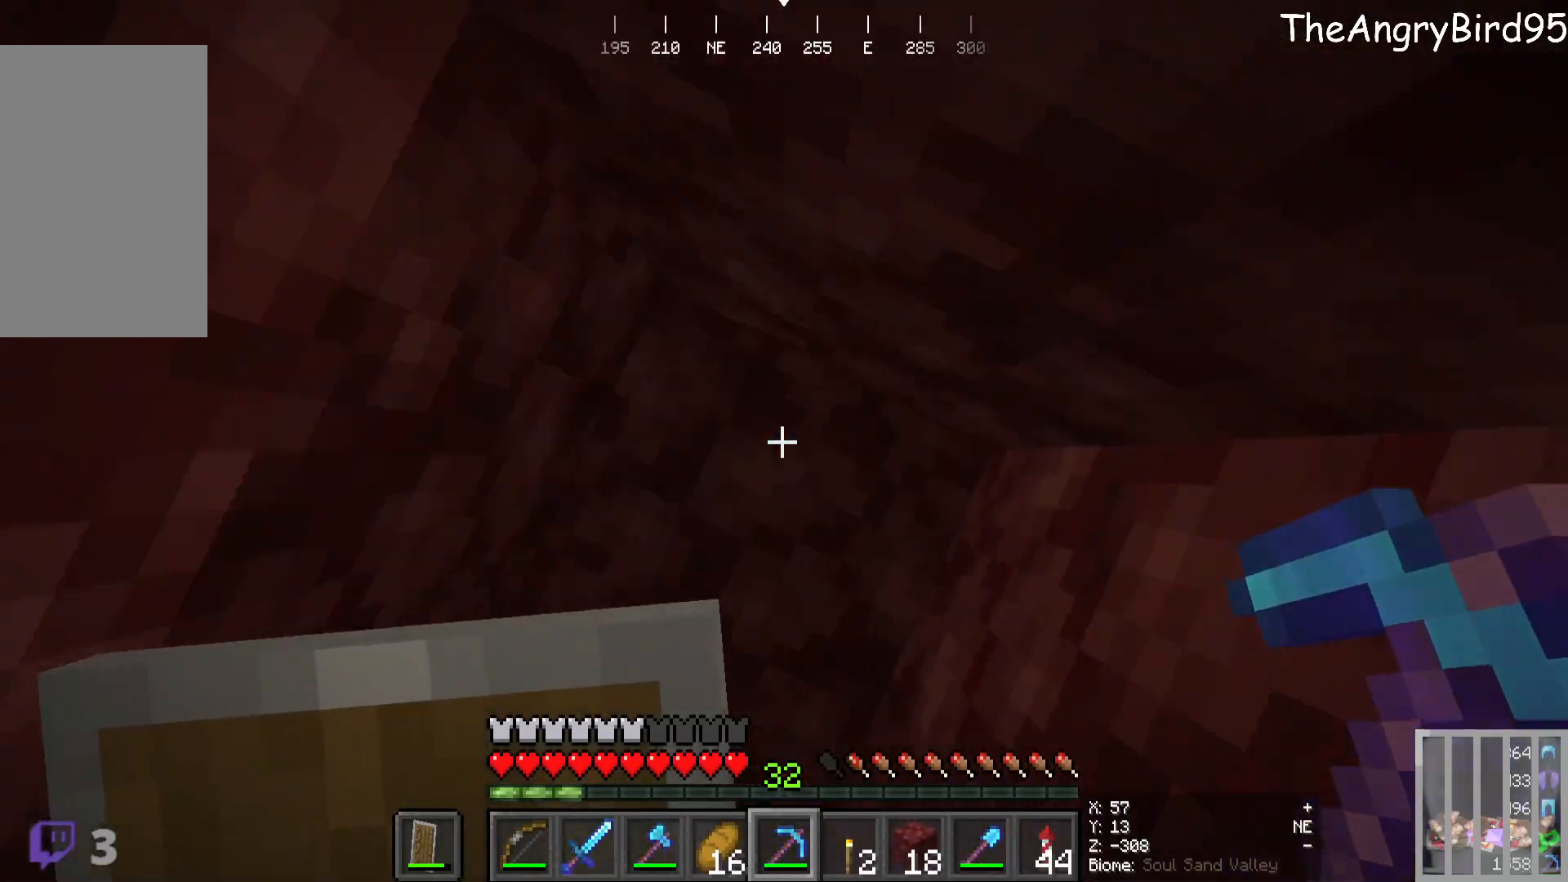
{"keys": [], "mouse": [], "events": [[200, "d", "up"], [366, "mouse_left", "down"], [483, "mouse_left", "up"]]}
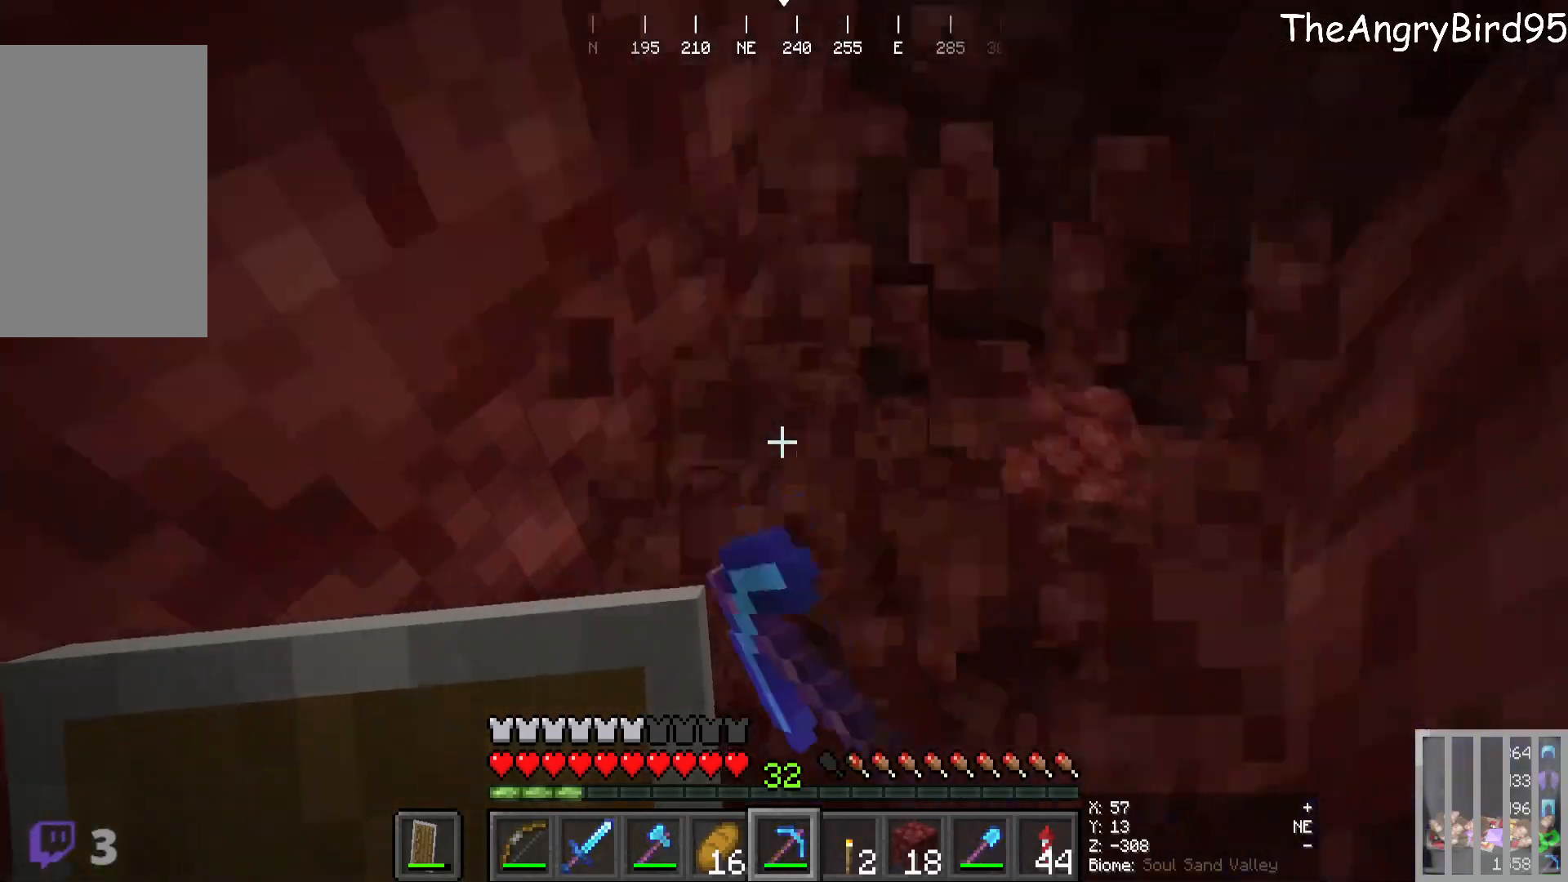
{"keys": ["d", "w"], "mouse": [], "events": [[233, "w", "down"], [300, "d", "down"]]}
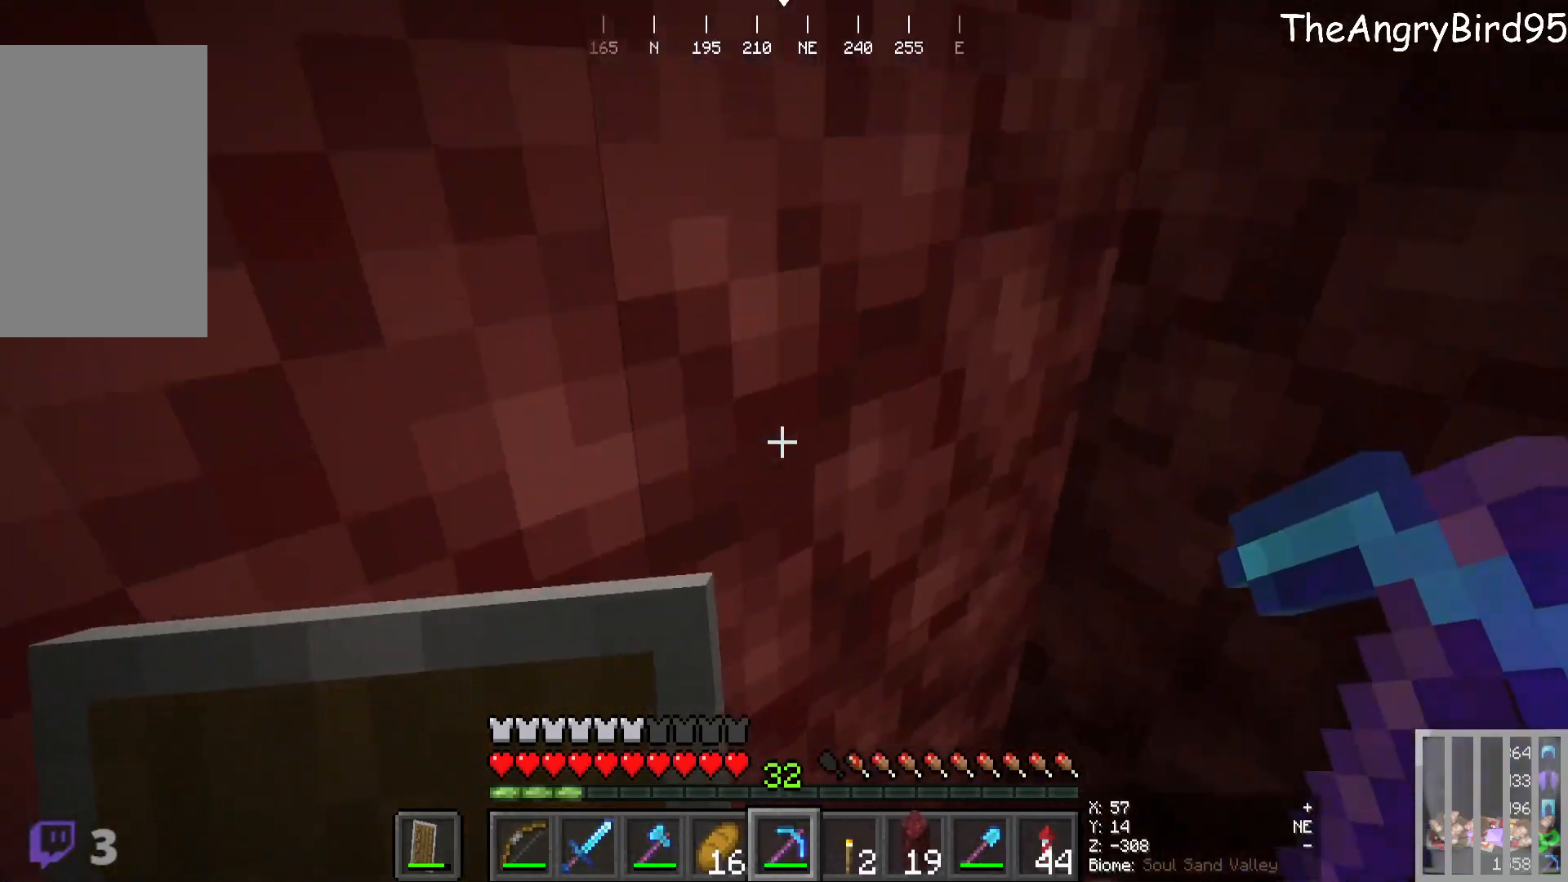
{"keys": [], "mouse": [], "events": [[83, "w", "up"], [433, "d", "up"]]}
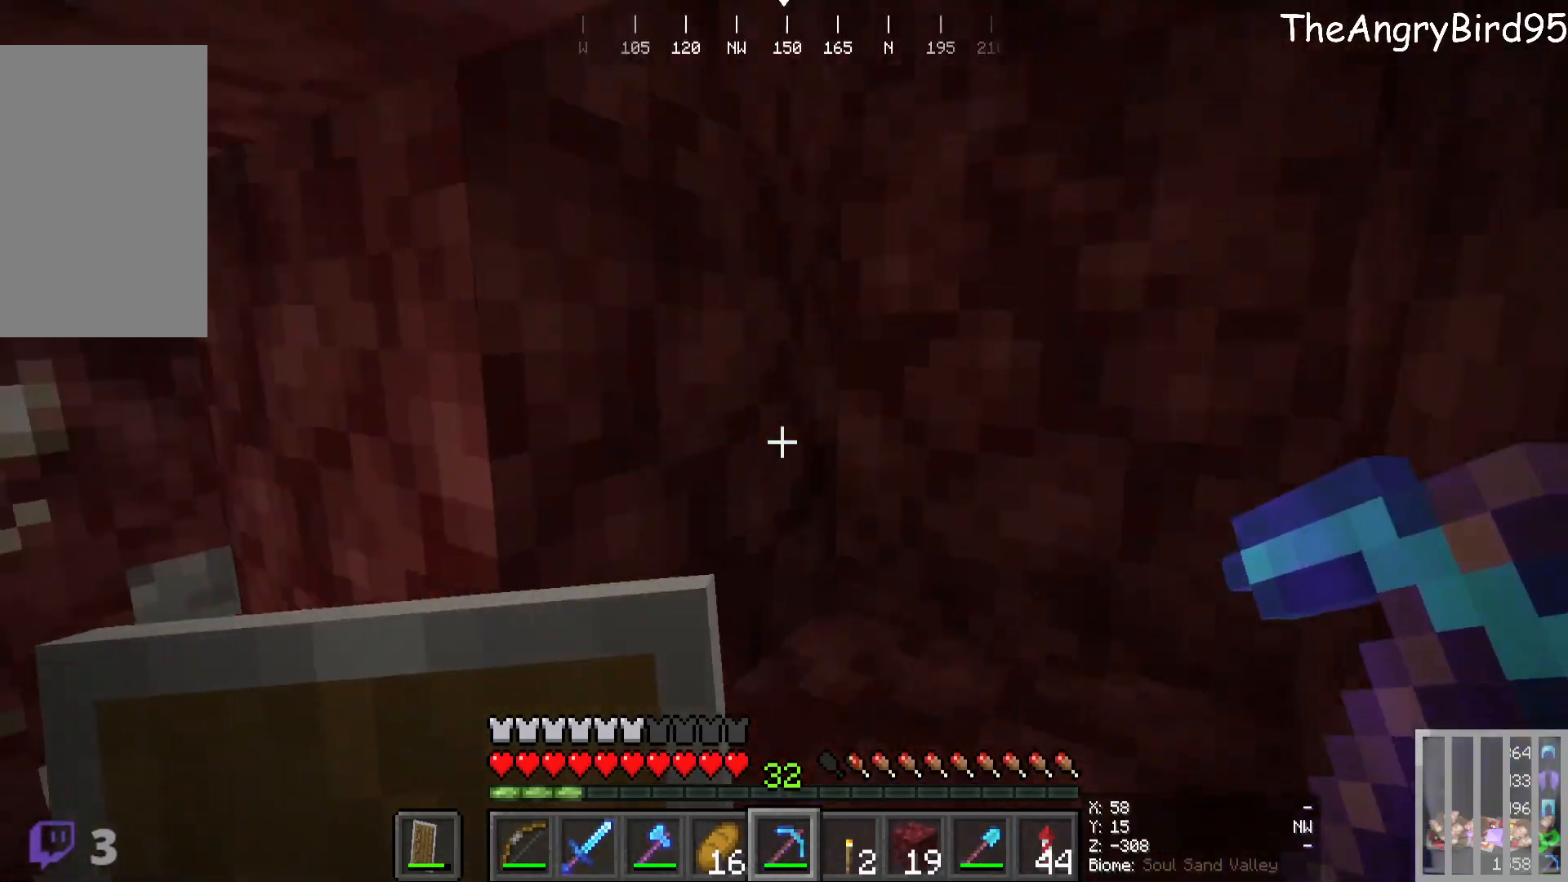
{"keys": [], "mouse": [], "events": []}
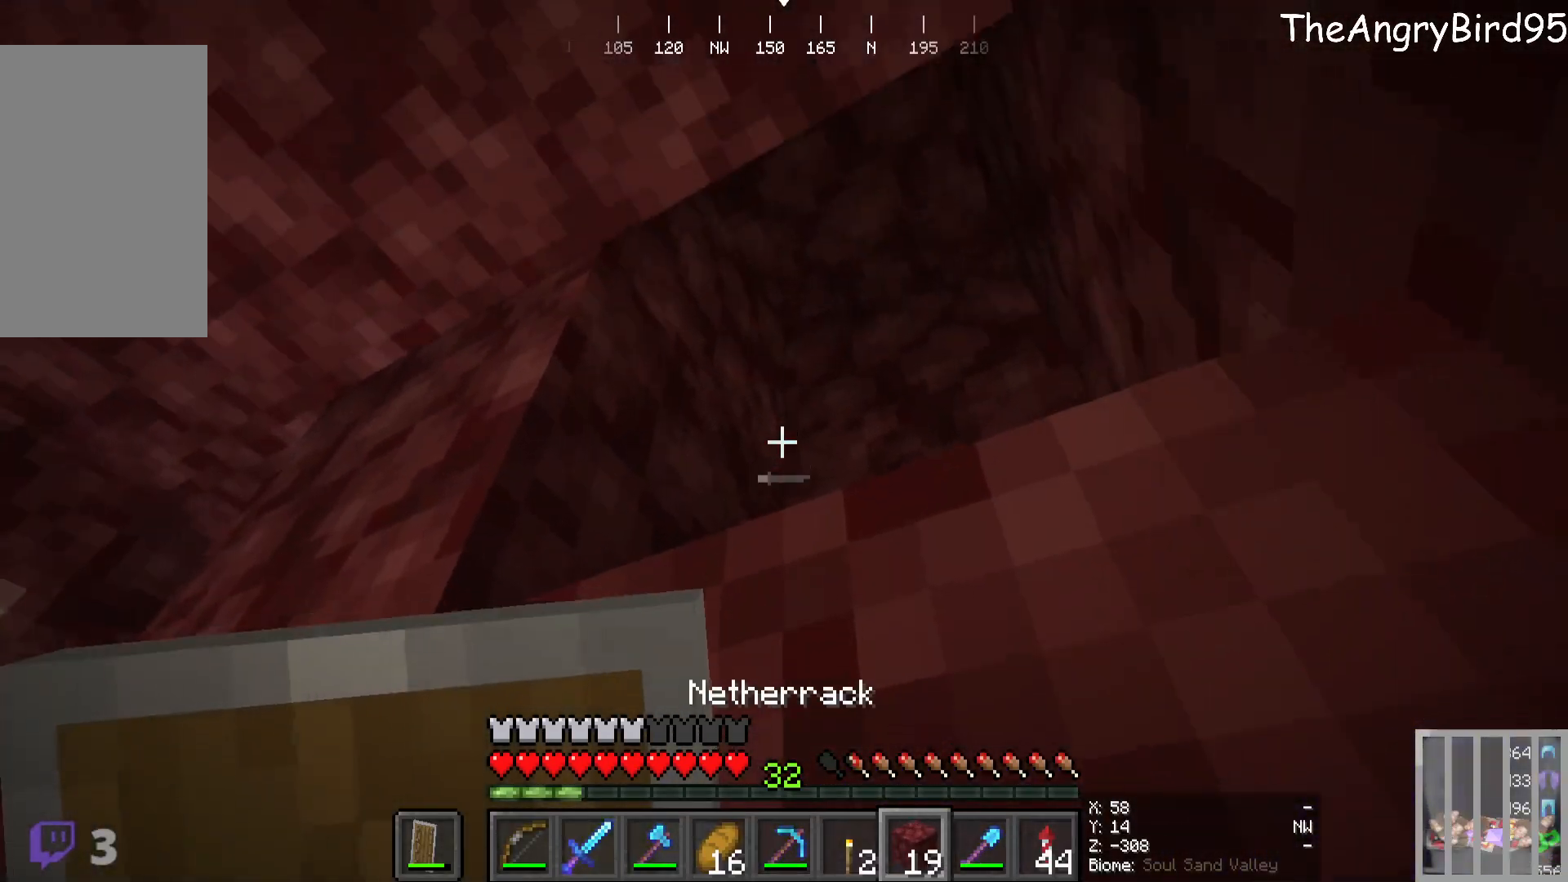
{"keys": [], "mouse": [], "events": [[233, "mouse_right", "down"], [416, "mouse_right", "up"]]}
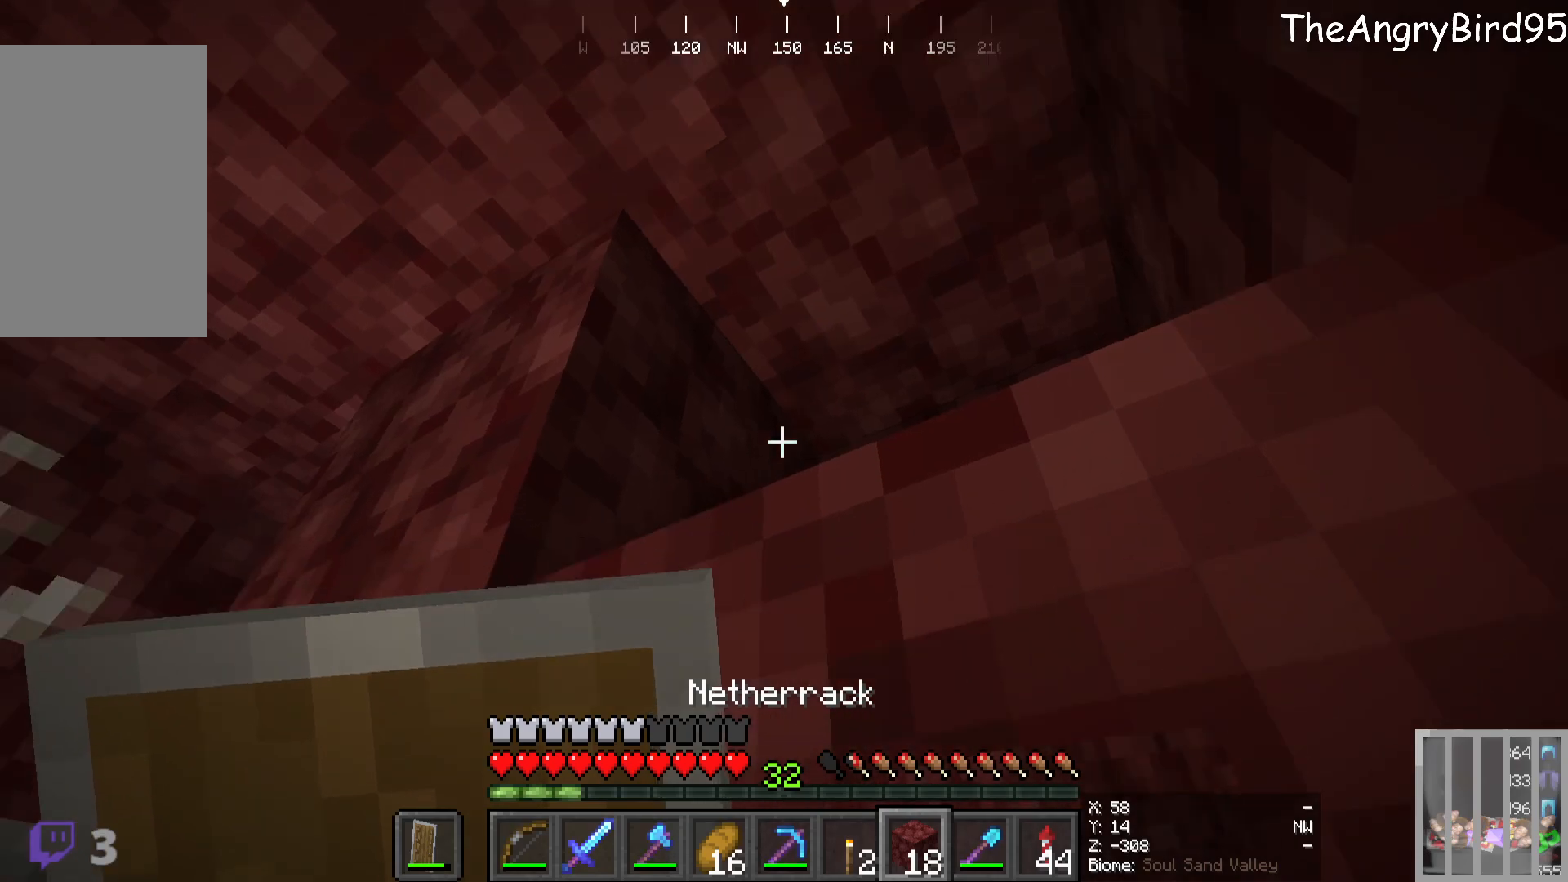
{"keys": [], "mouse": [], "events": []}
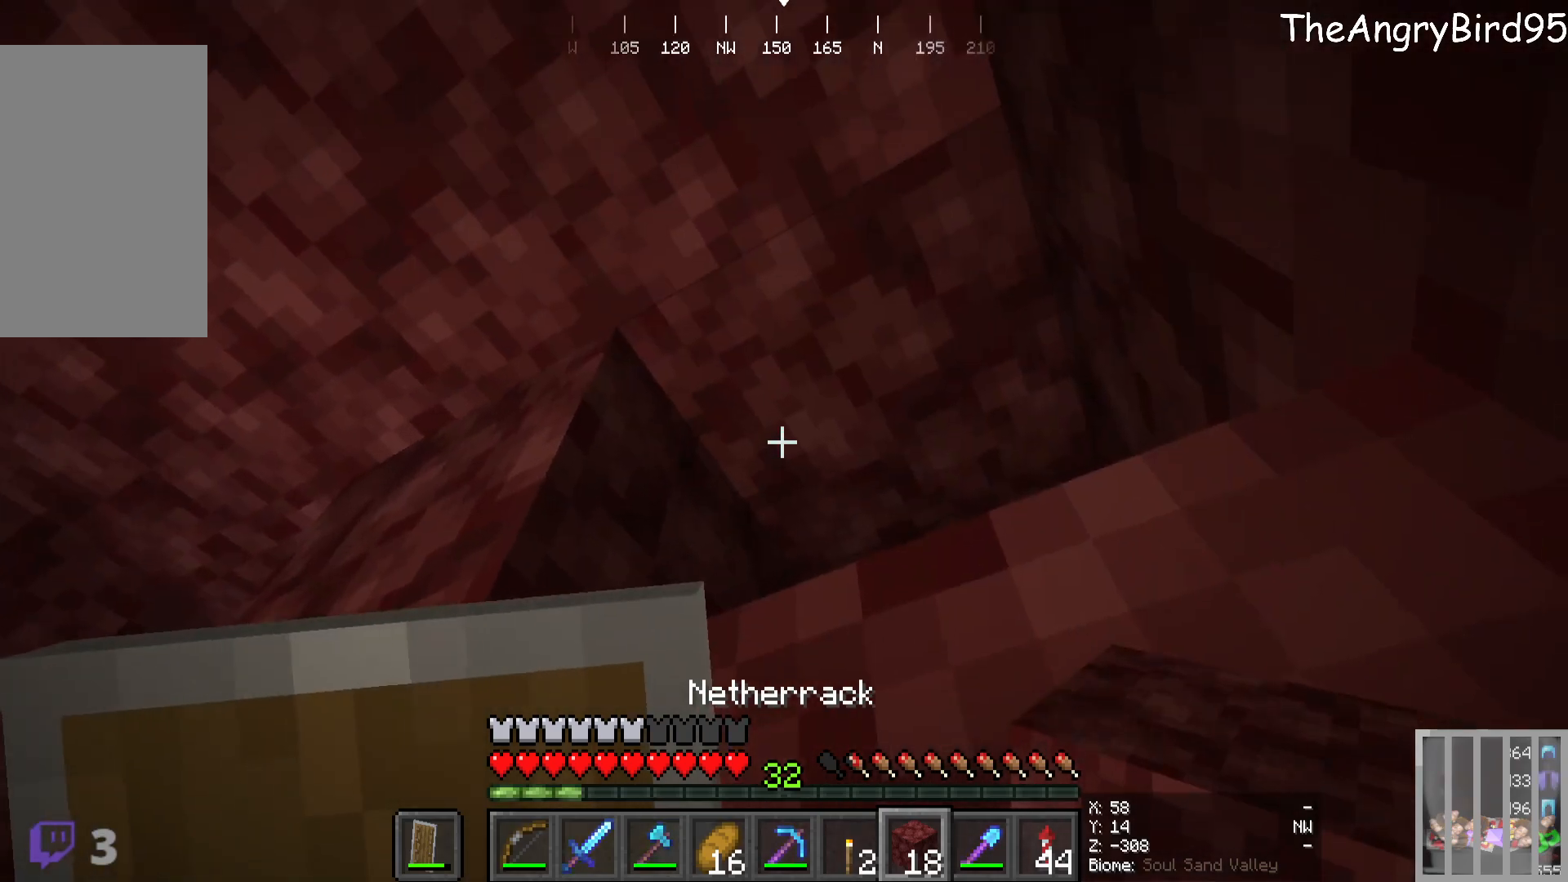
{"keys": [], "mouse": ["left"], "events": [[500, "mouse_left", "down"]]}
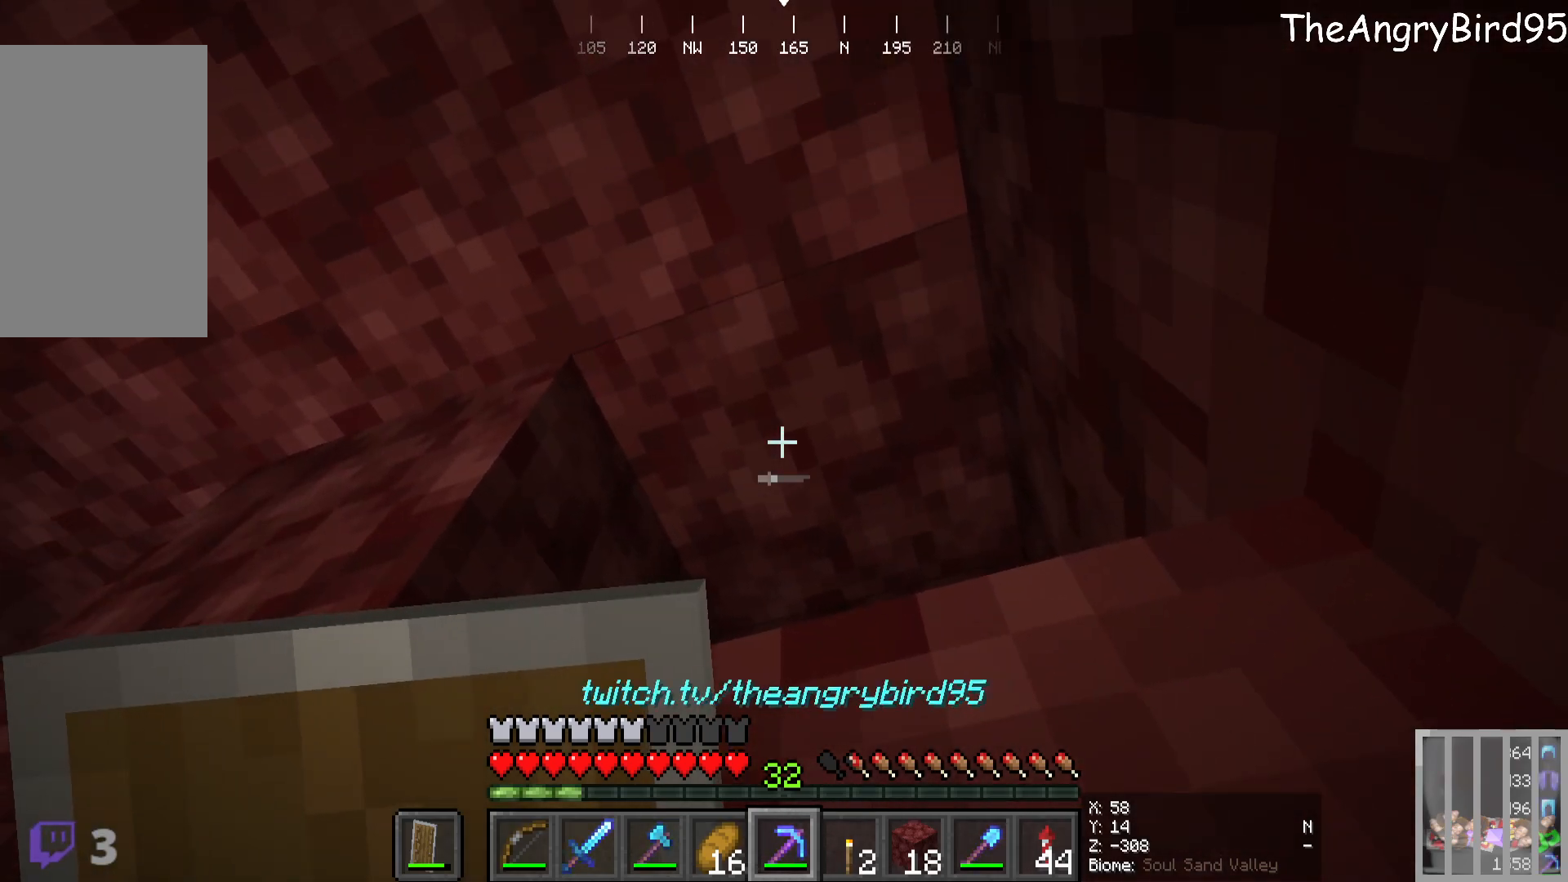
{"keys": [], "mouse": [], "events": [[100, "mouse_left", "up"]]}
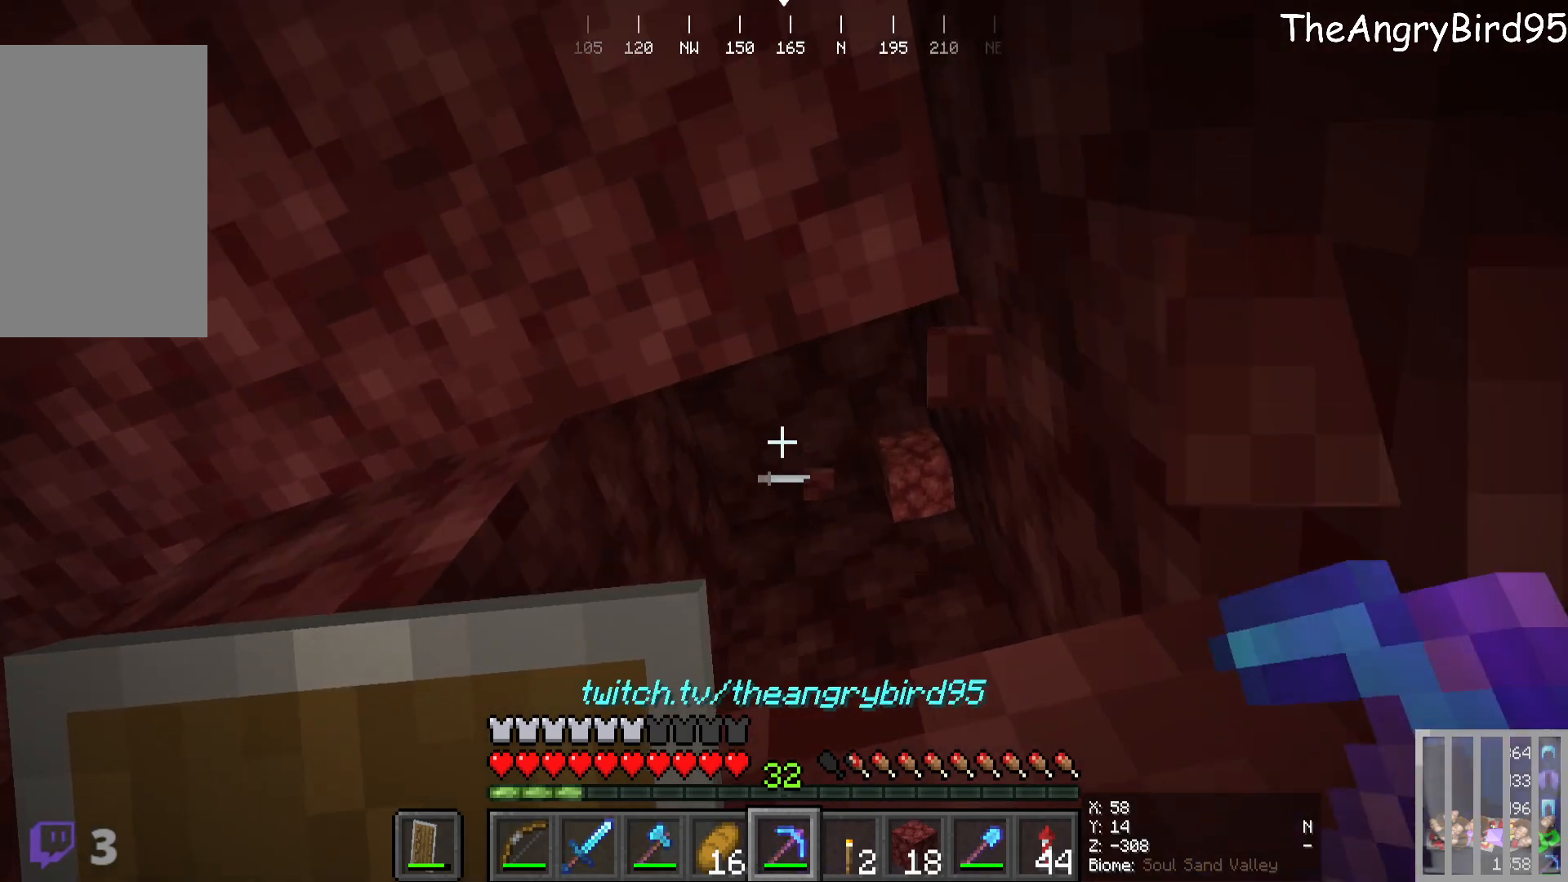
{"keys": [], "mouse": [], "events": [[233, "w", "down"], [483, "w", "up"]]}